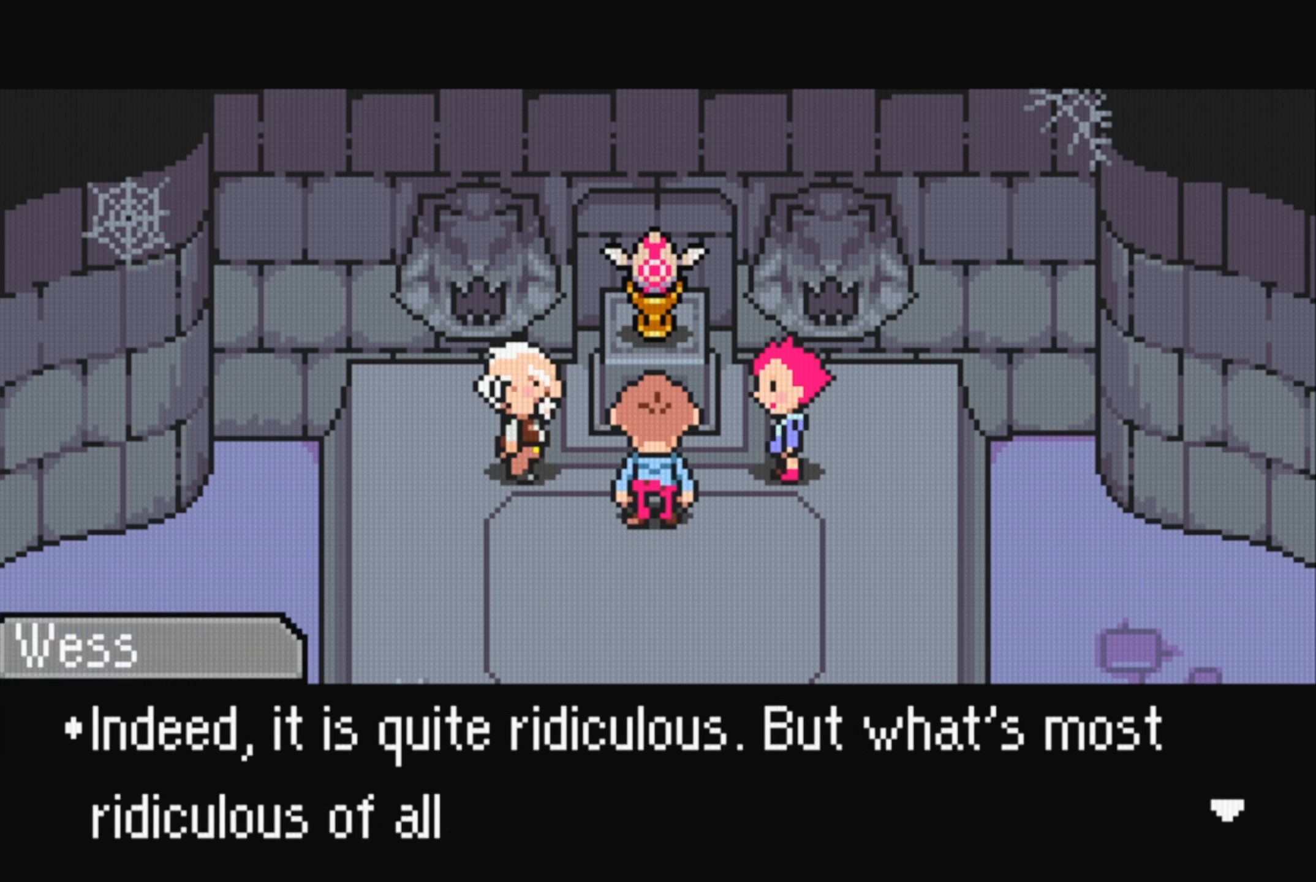
Gameplay with a controller (Nintendo layout); each line is a JSON object with the inputs held at the frame after it. "events" lists button and stick changes between this image and that frame as [ms after this image, input, new state], when the widget could be followed in between. Not read: L3 R3.
{"buttons": [], "events": [[400, "A", "down"], [500, "A", "up"]]}
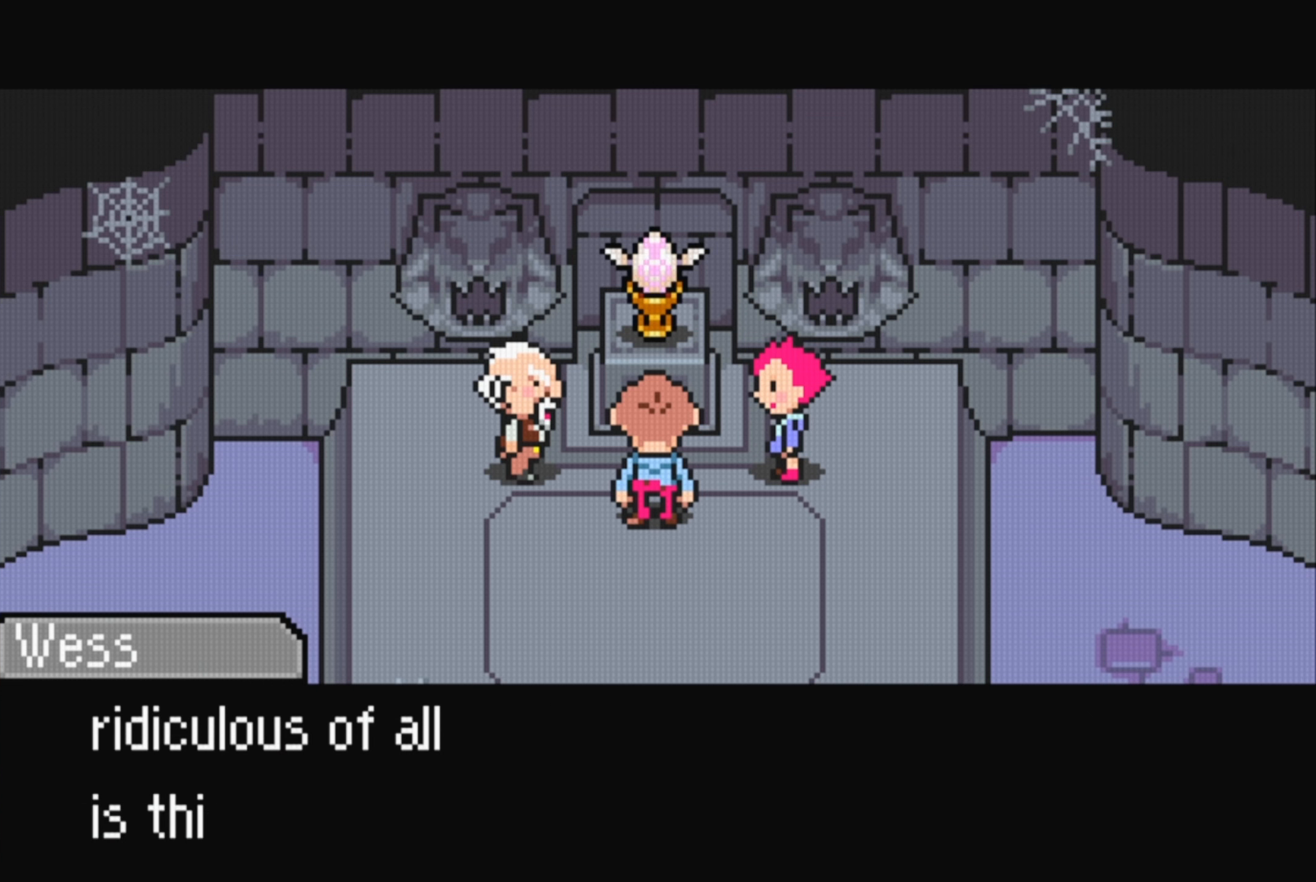
{"buttons": [], "events": []}
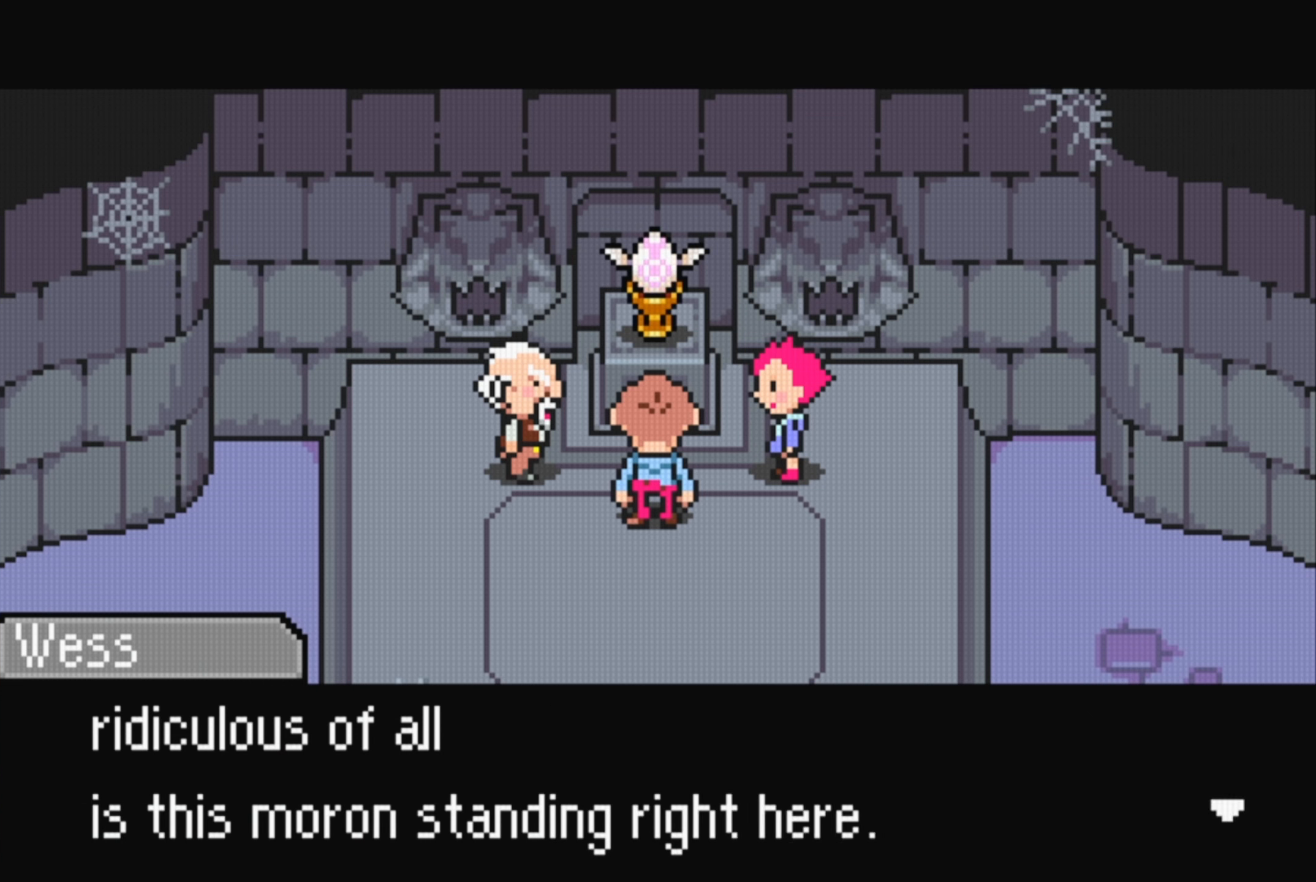
{"buttons": [], "events": []}
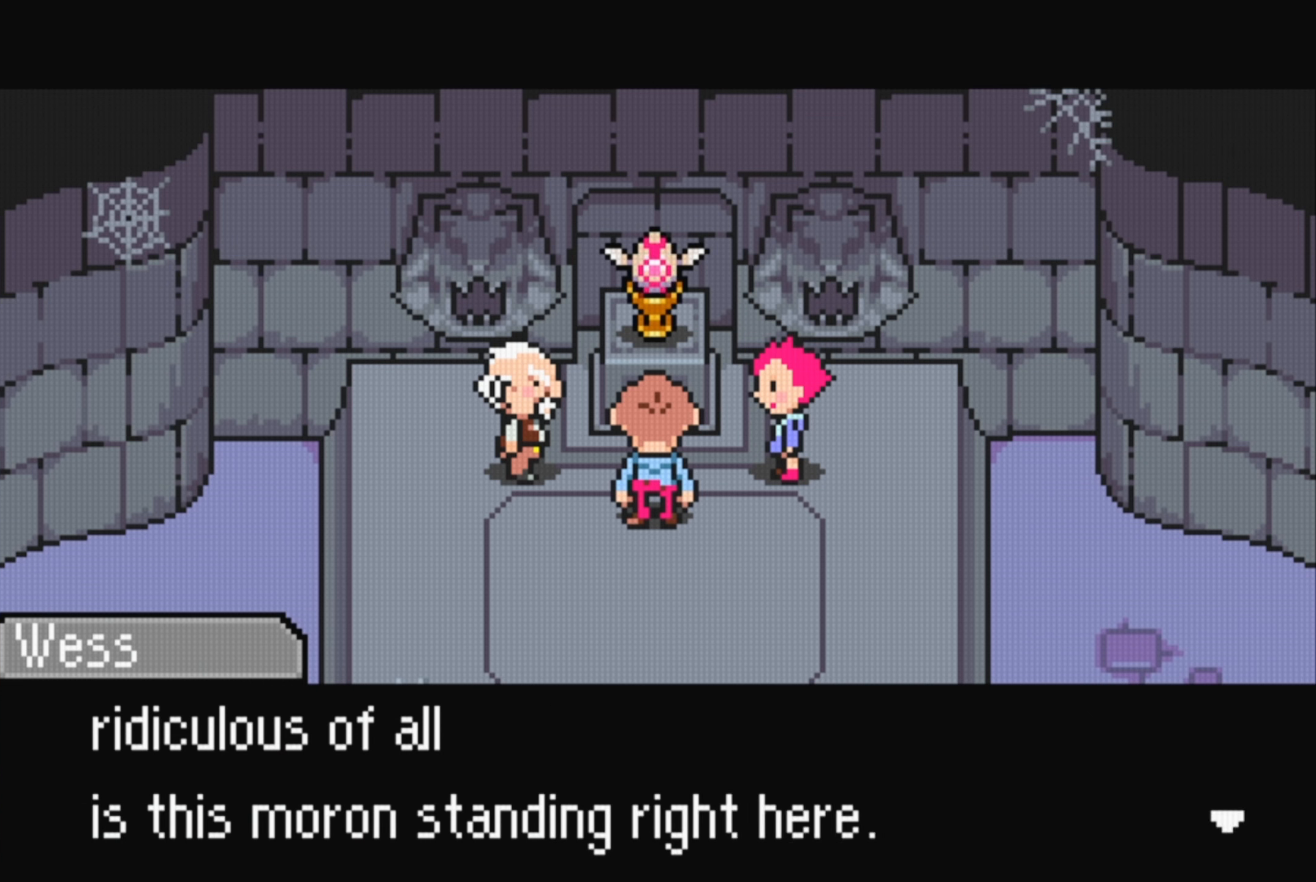
{"buttons": [], "events": []}
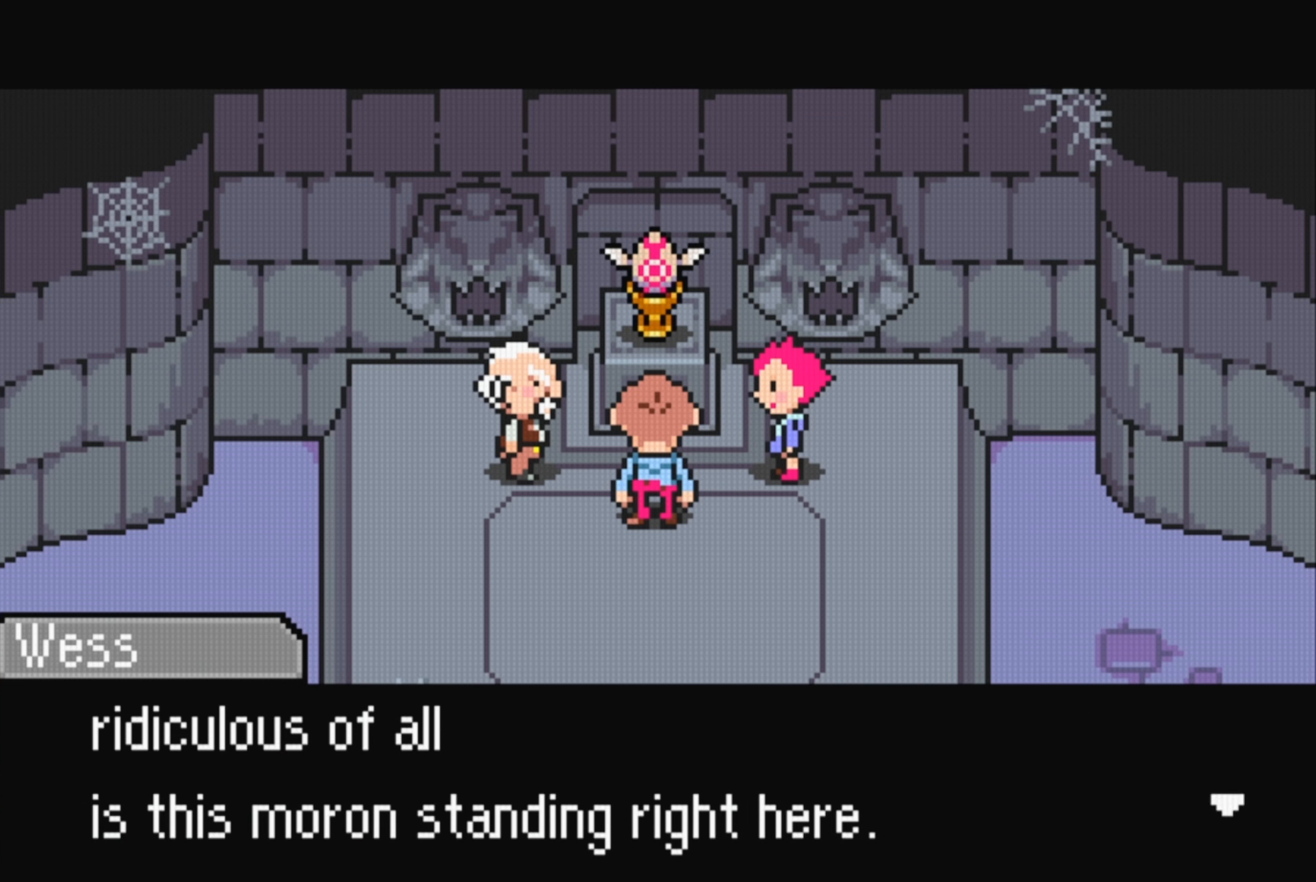
{"buttons": [], "events": [[66, "A", "down"], [216, "A", "up"]]}
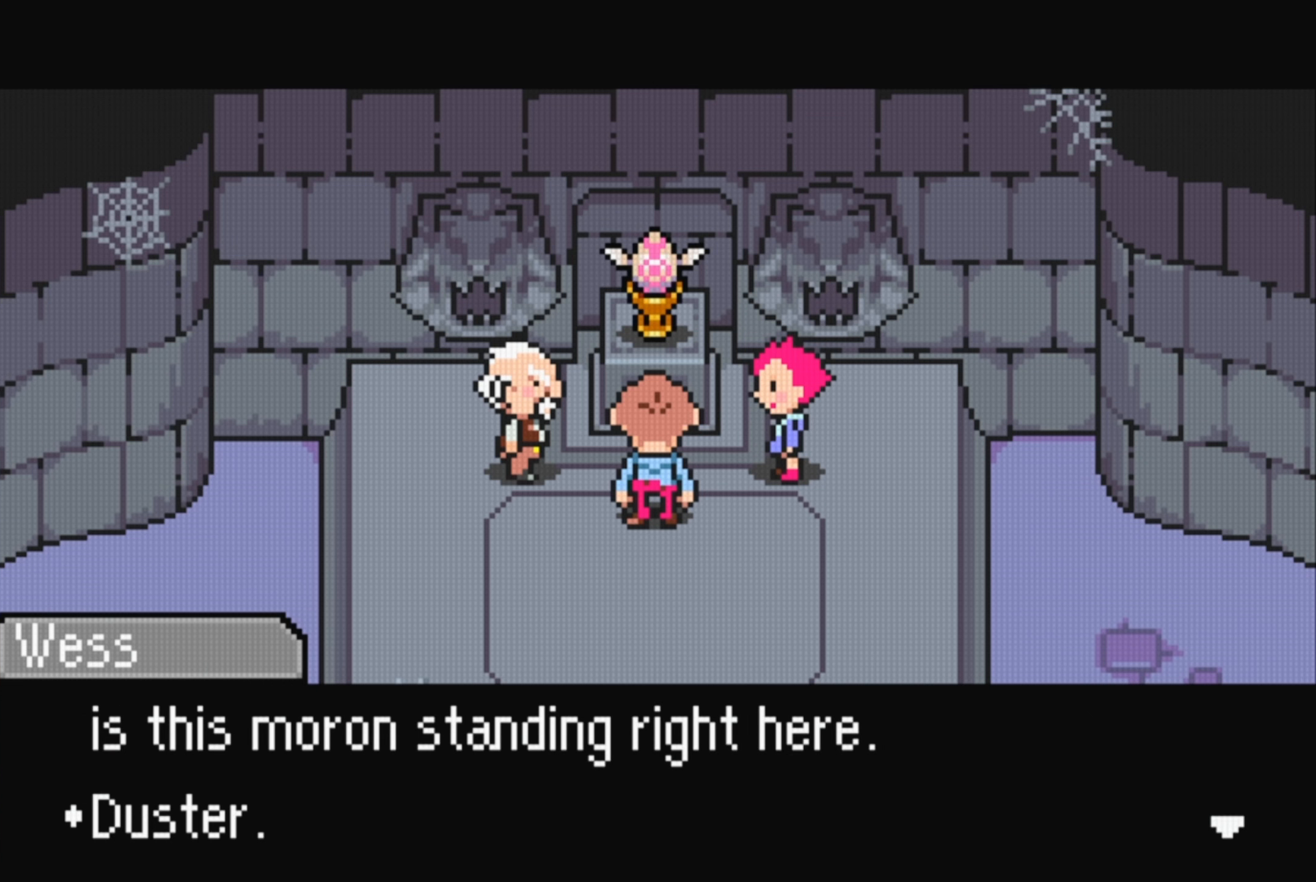
{"buttons": [], "events": []}
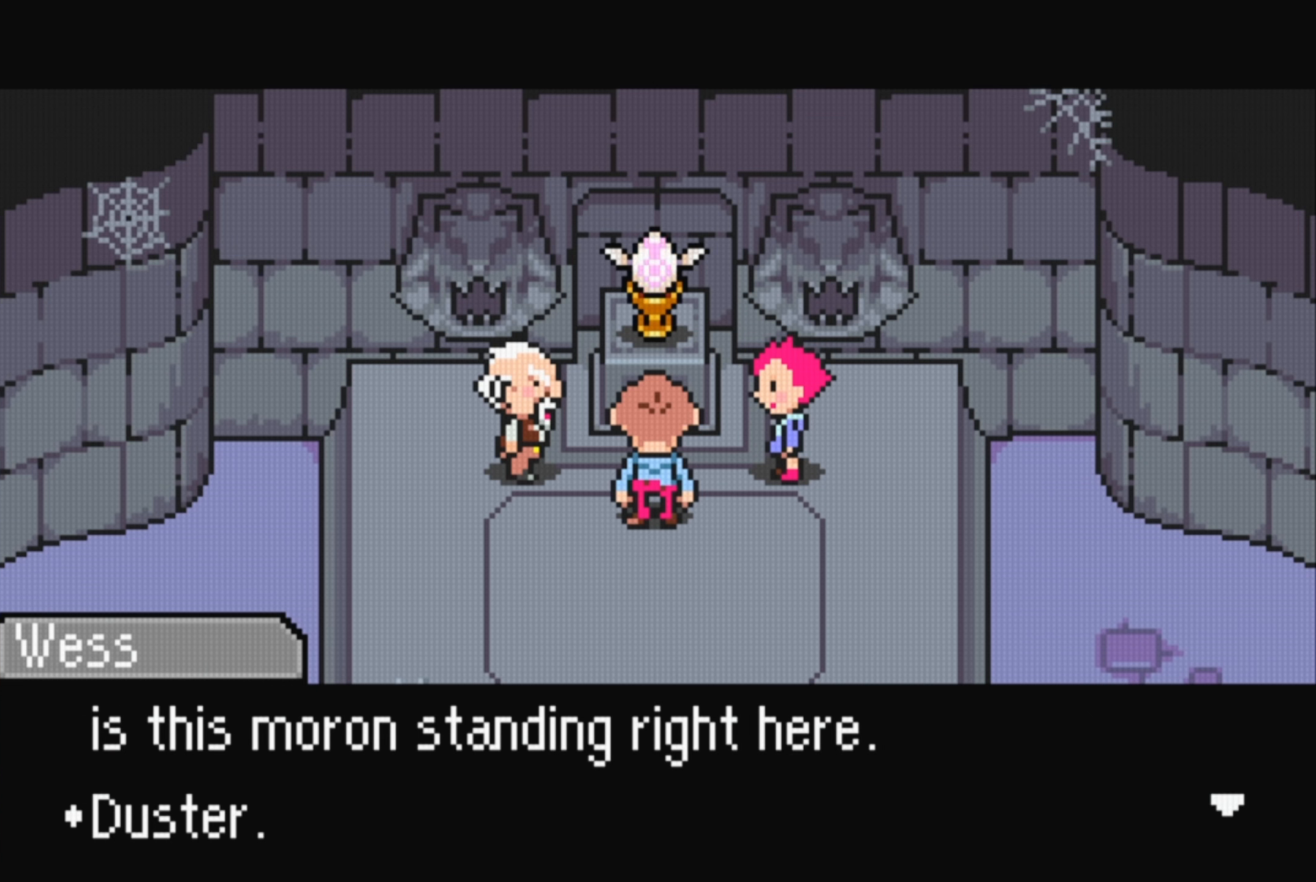
{"buttons": [], "events": [[133, "A", "down"], [233, "A", "up"]]}
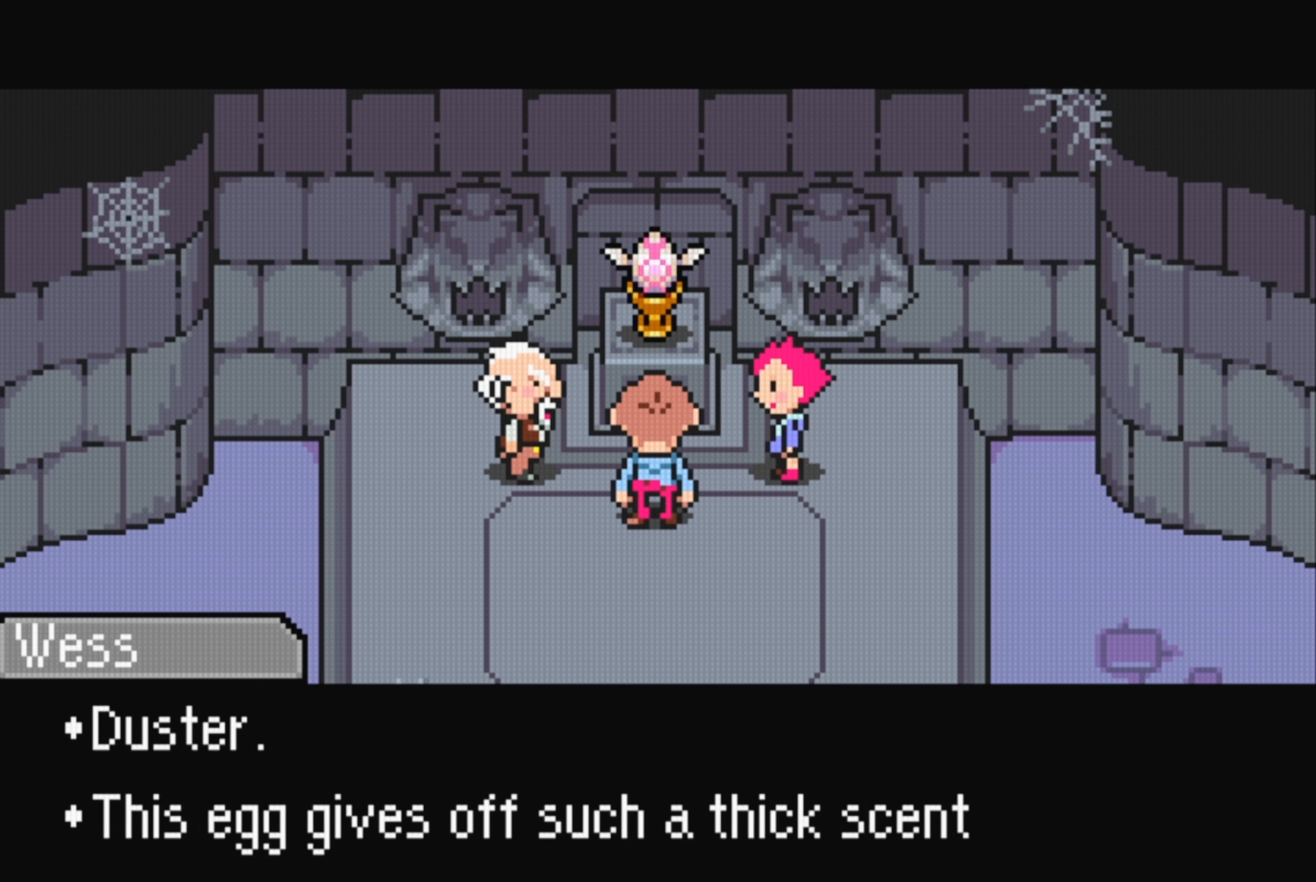
{"buttons": [], "events": []}
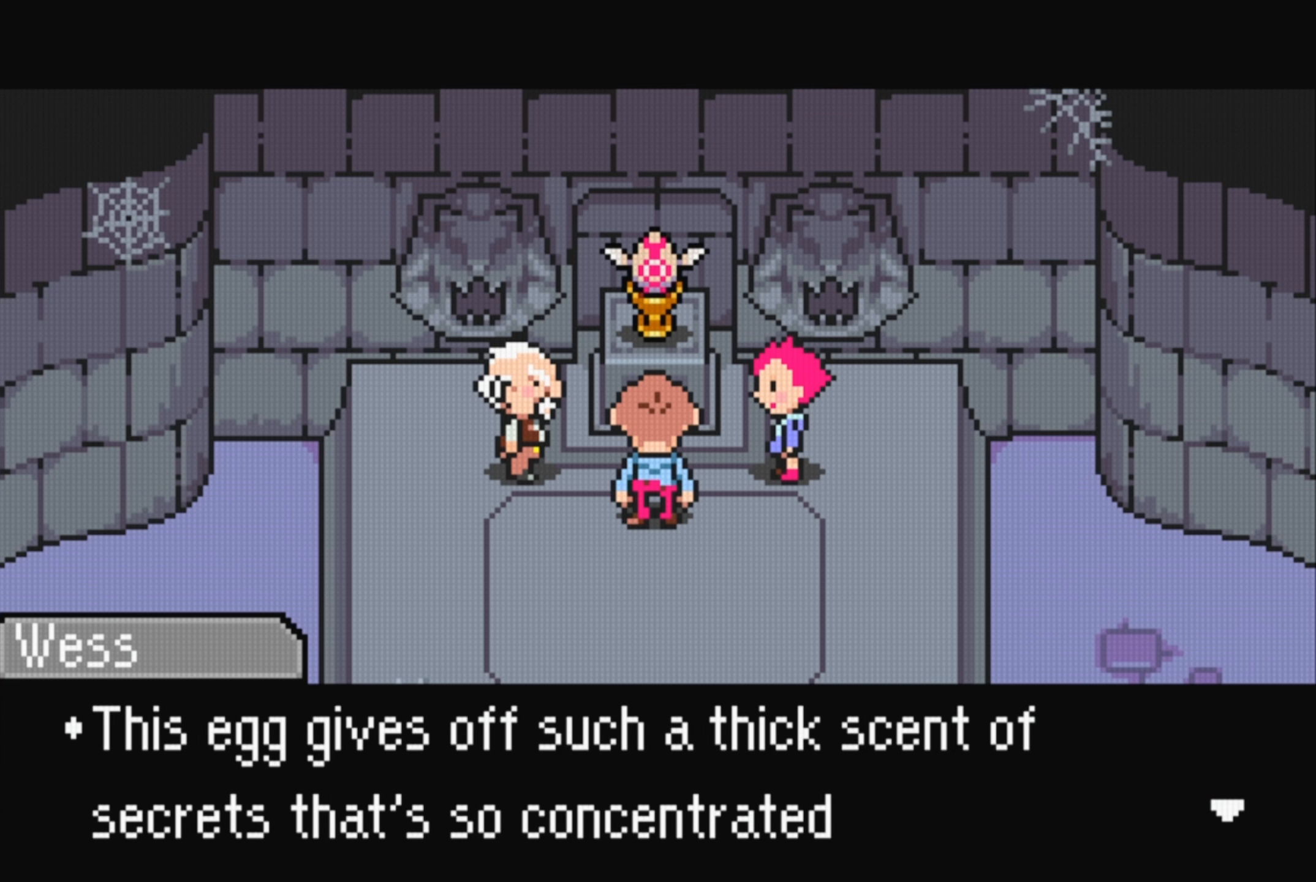
{"buttons": [], "events": []}
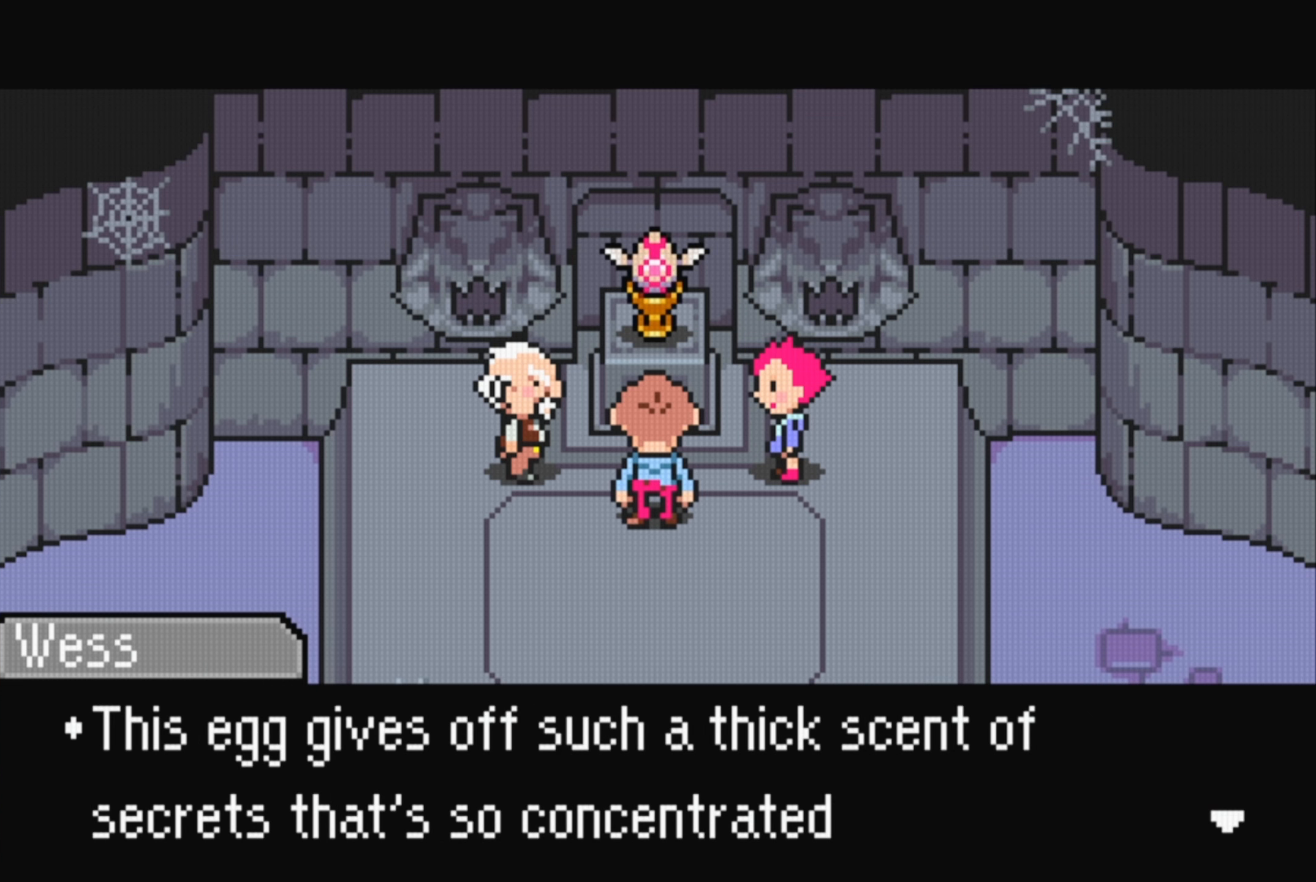
{"buttons": [], "events": []}
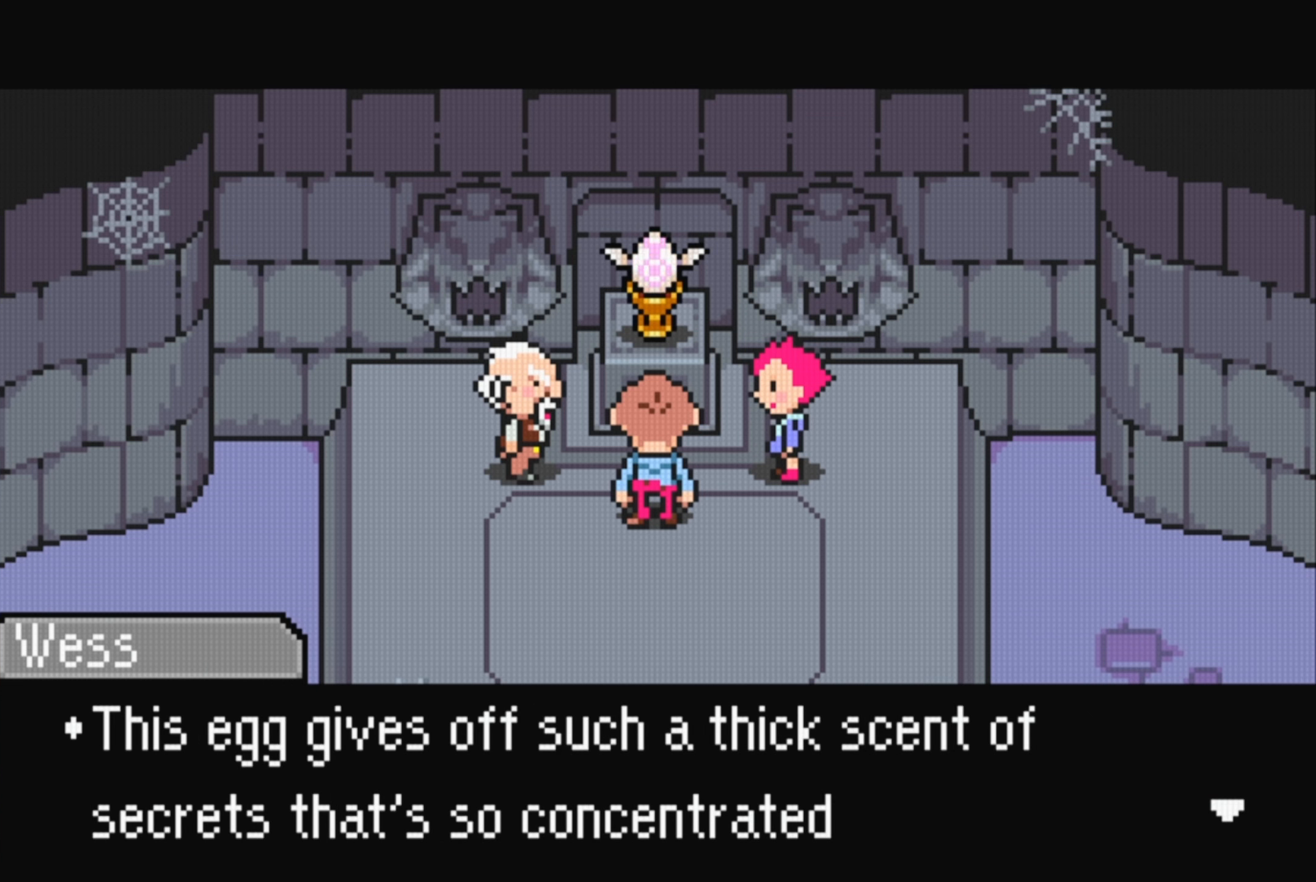
{"buttons": [], "events": []}
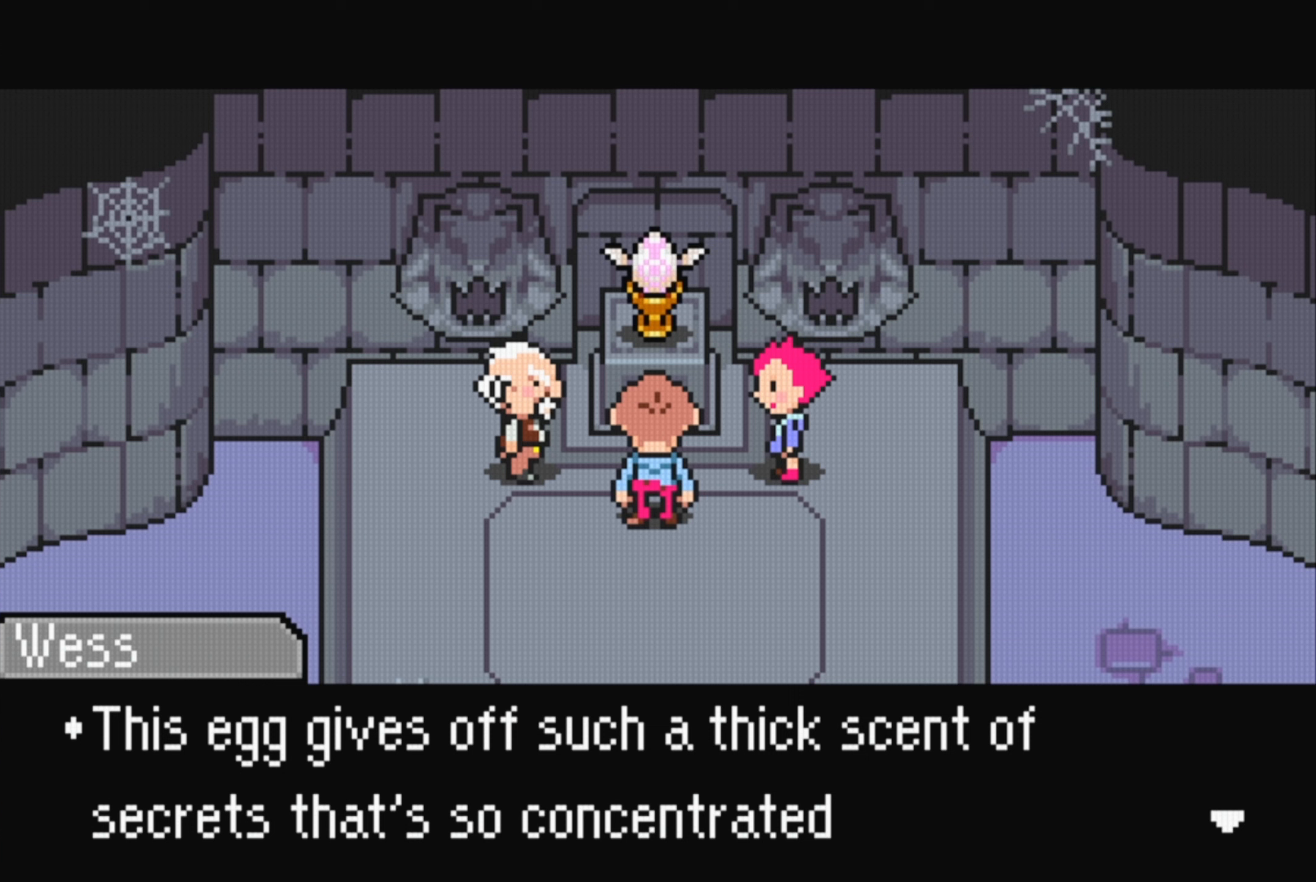
{"buttons": [], "events": []}
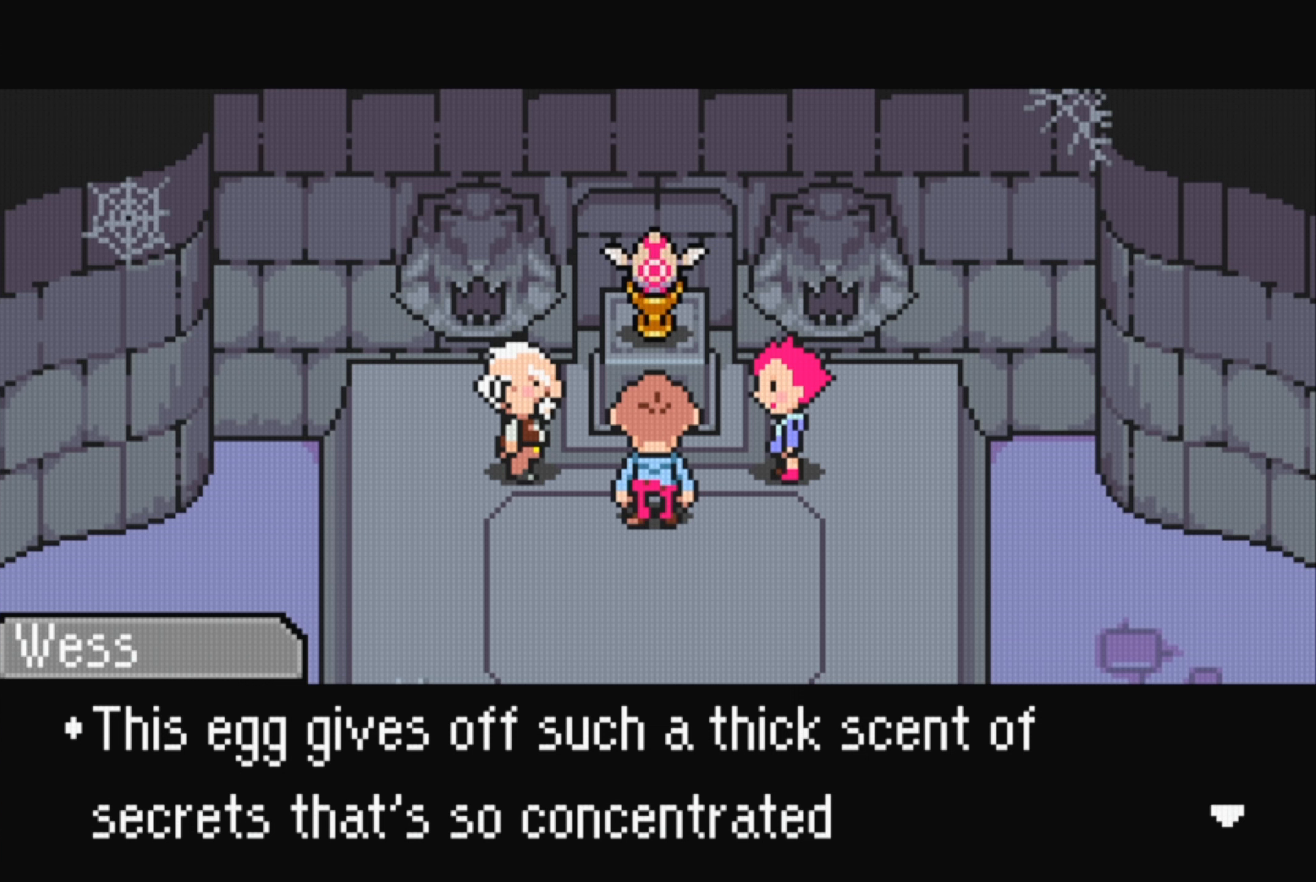
{"buttons": [], "events": [[33, "A", "down"], [200, "A", "up"]]}
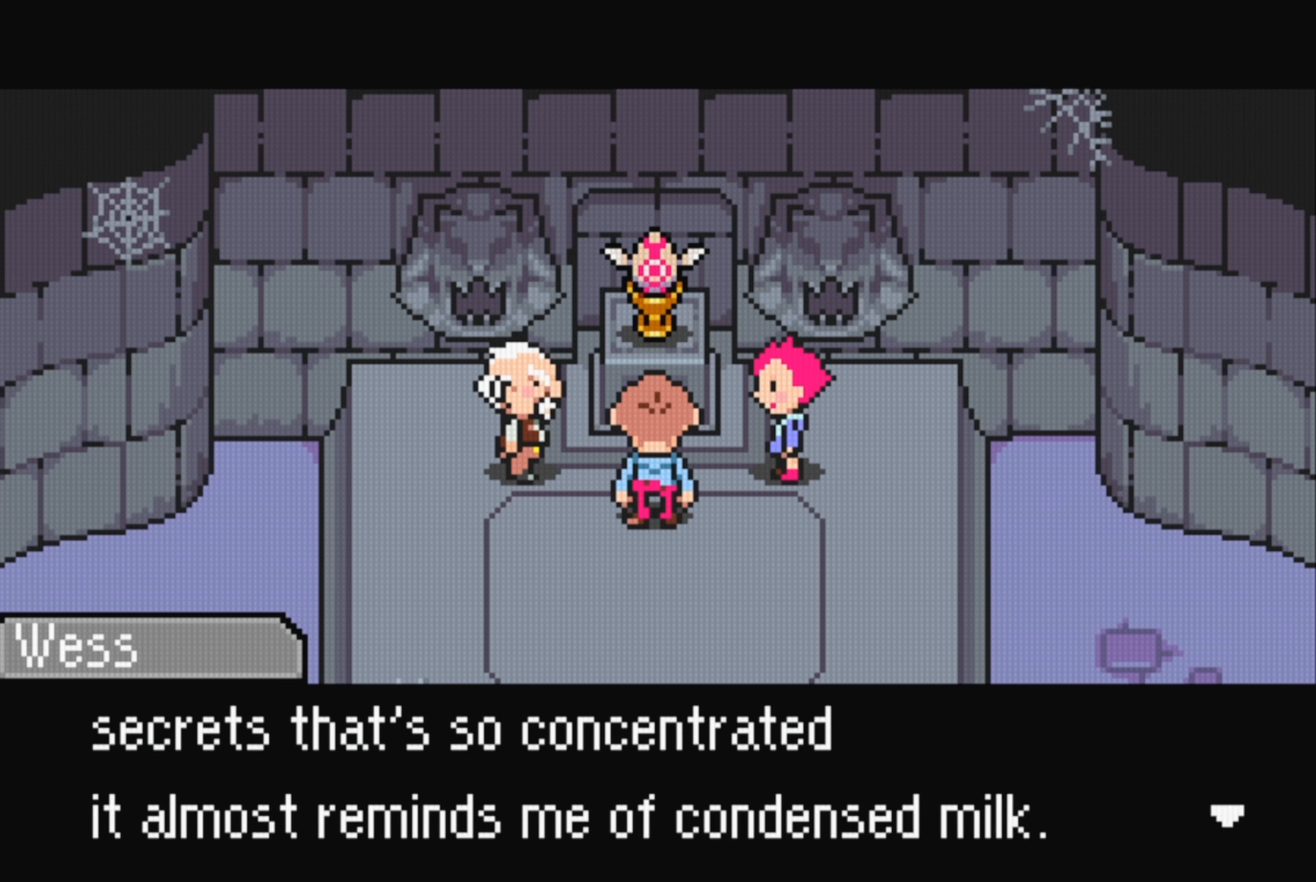
{"buttons": [], "events": []}
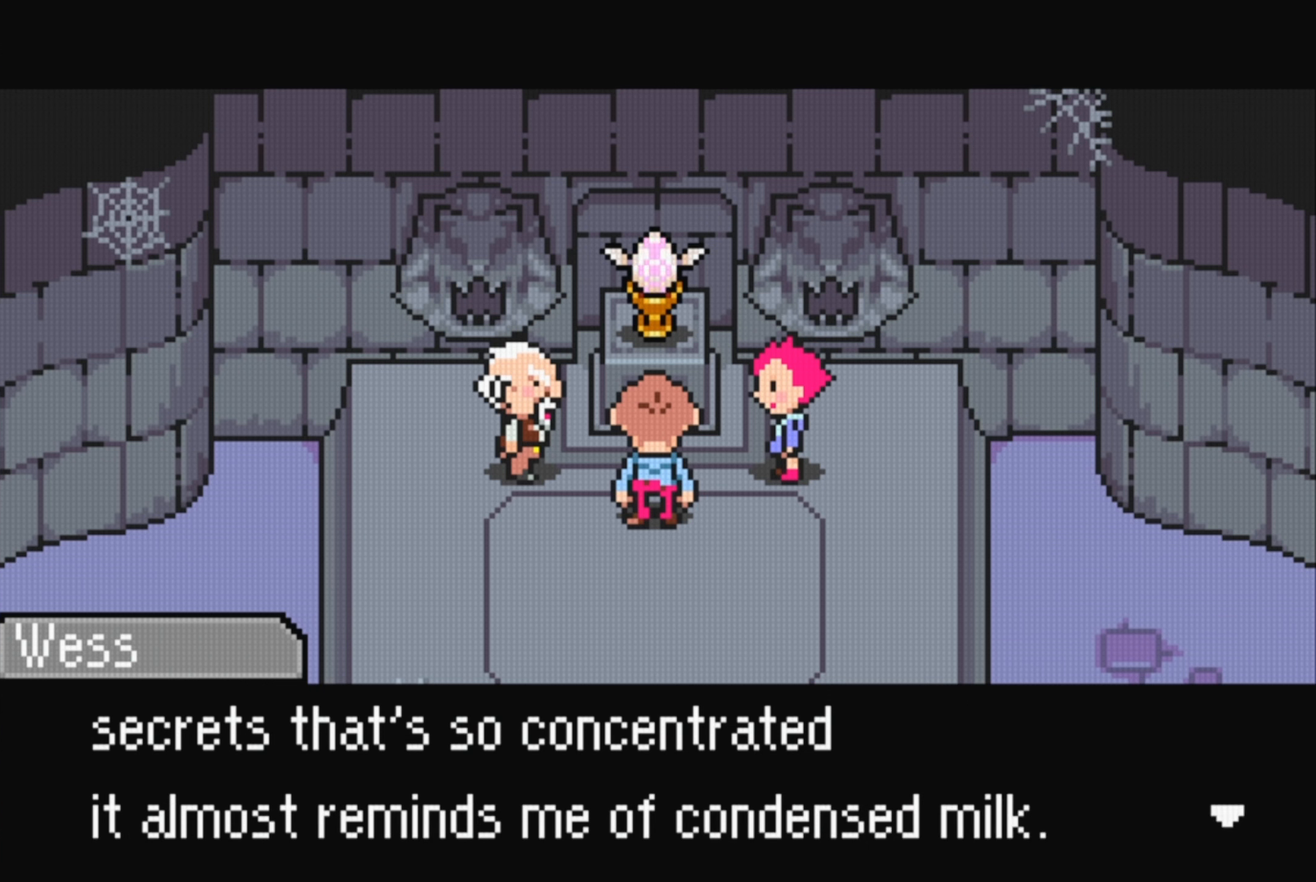
{"buttons": [], "events": []}
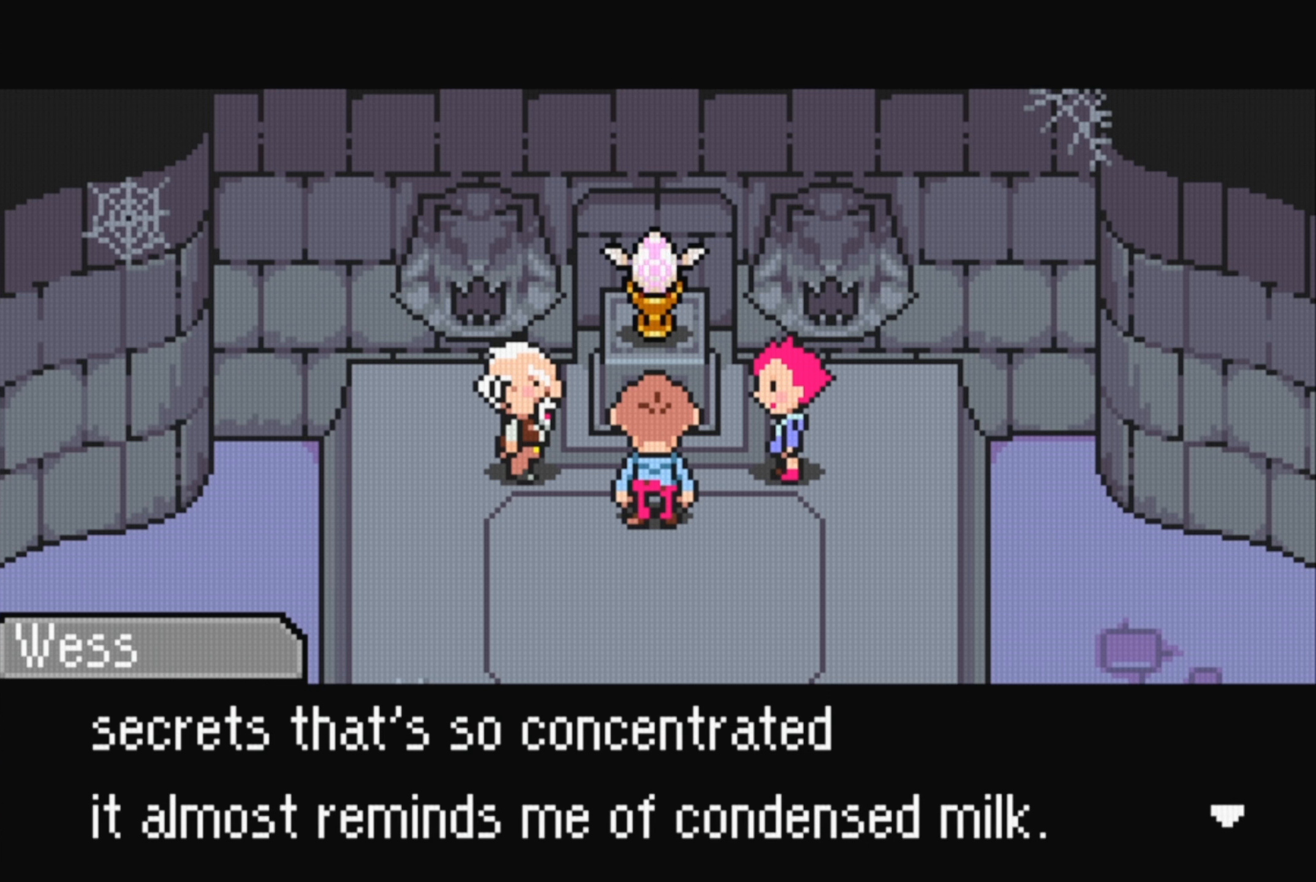
{"buttons": ["A"], "events": [[383, "A", "down"]]}
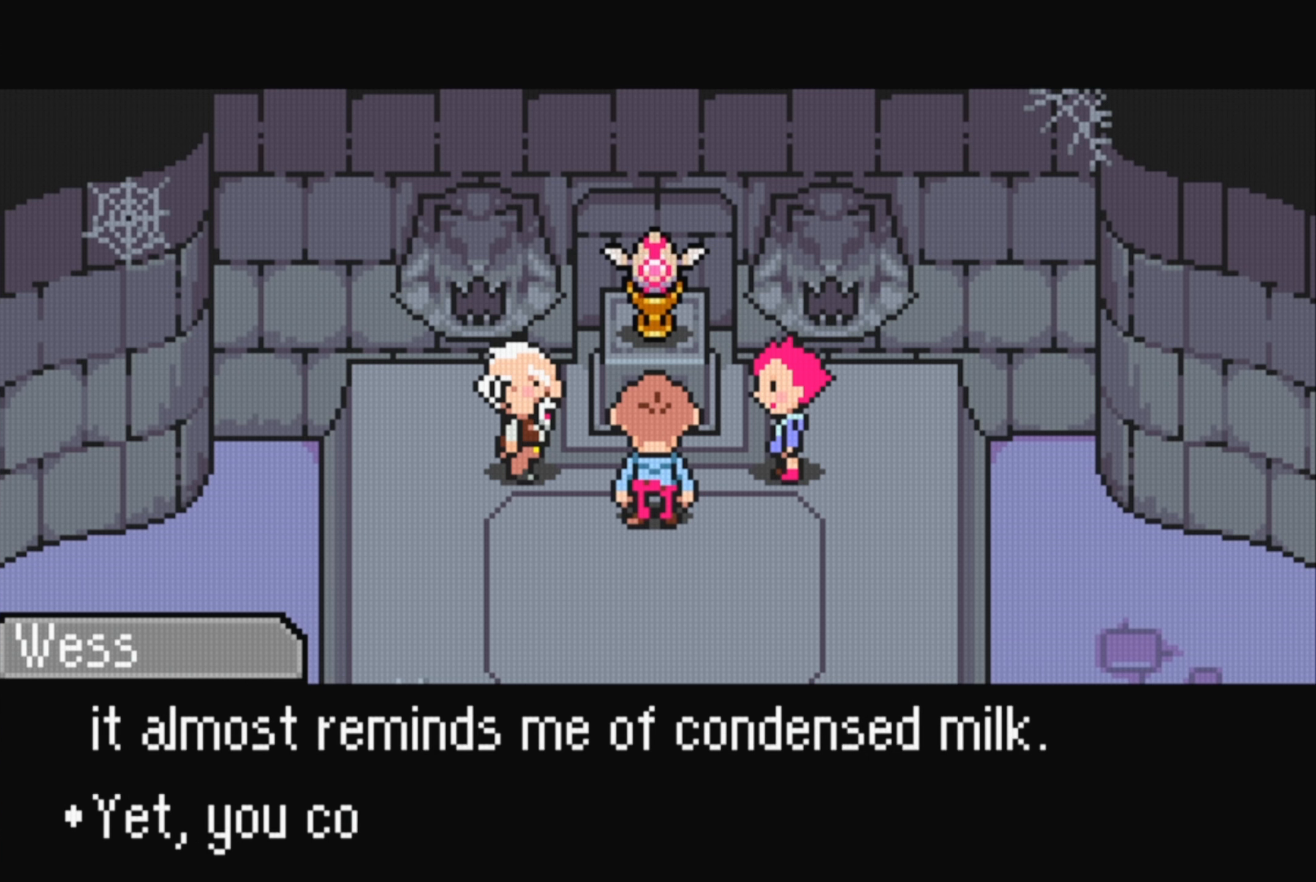
{"buttons": [], "events": [[33, "A", "up"]]}
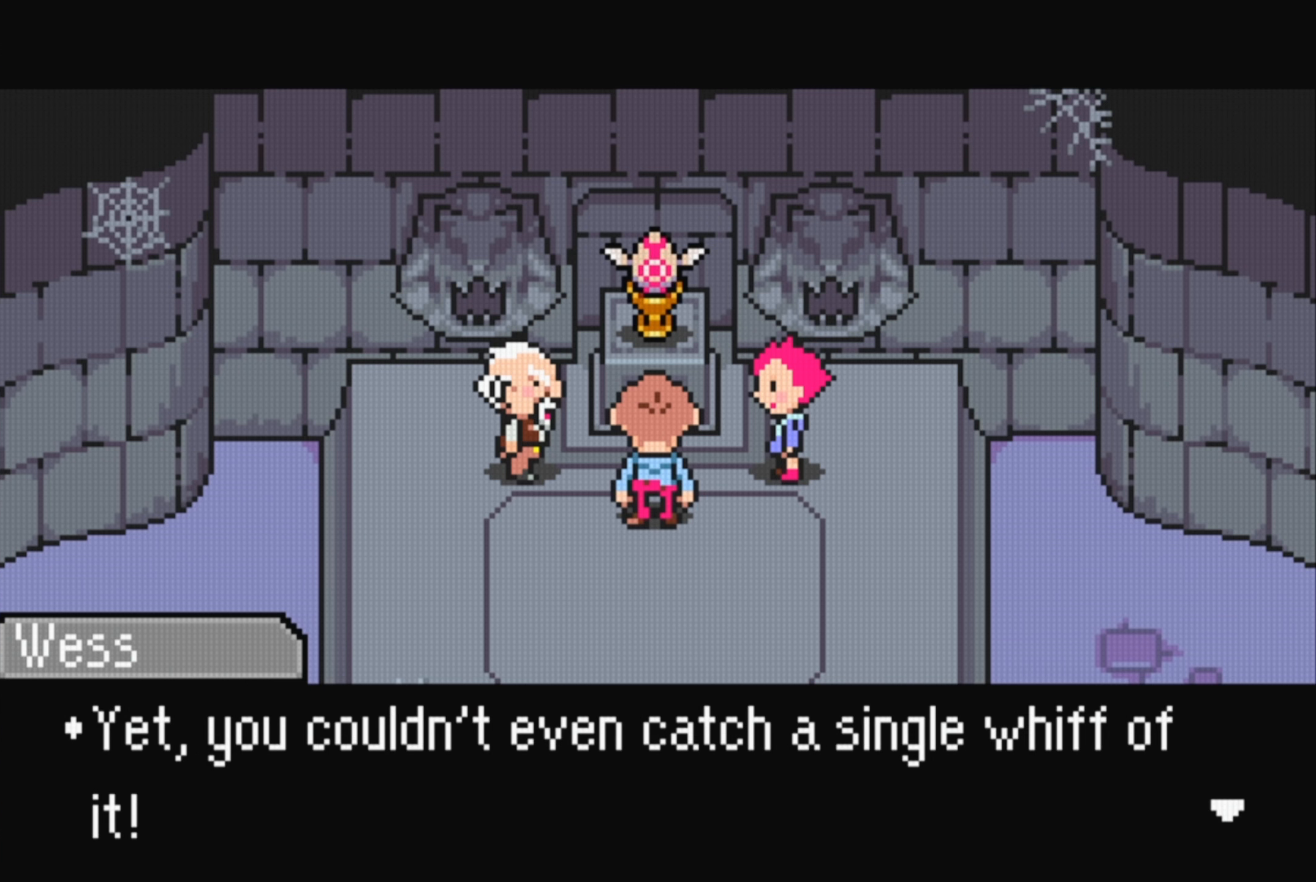
{"buttons": [], "events": []}
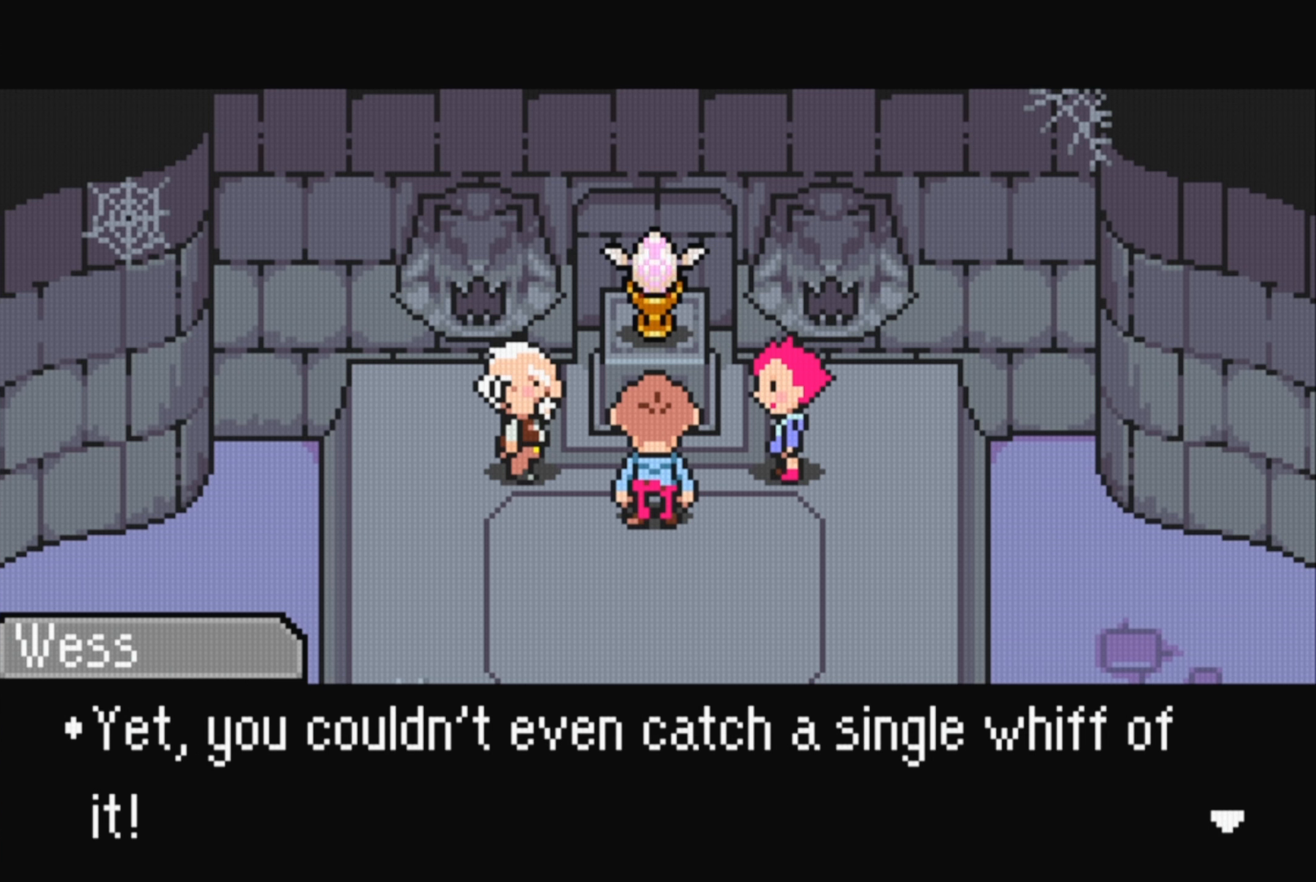
{"buttons": [], "events": []}
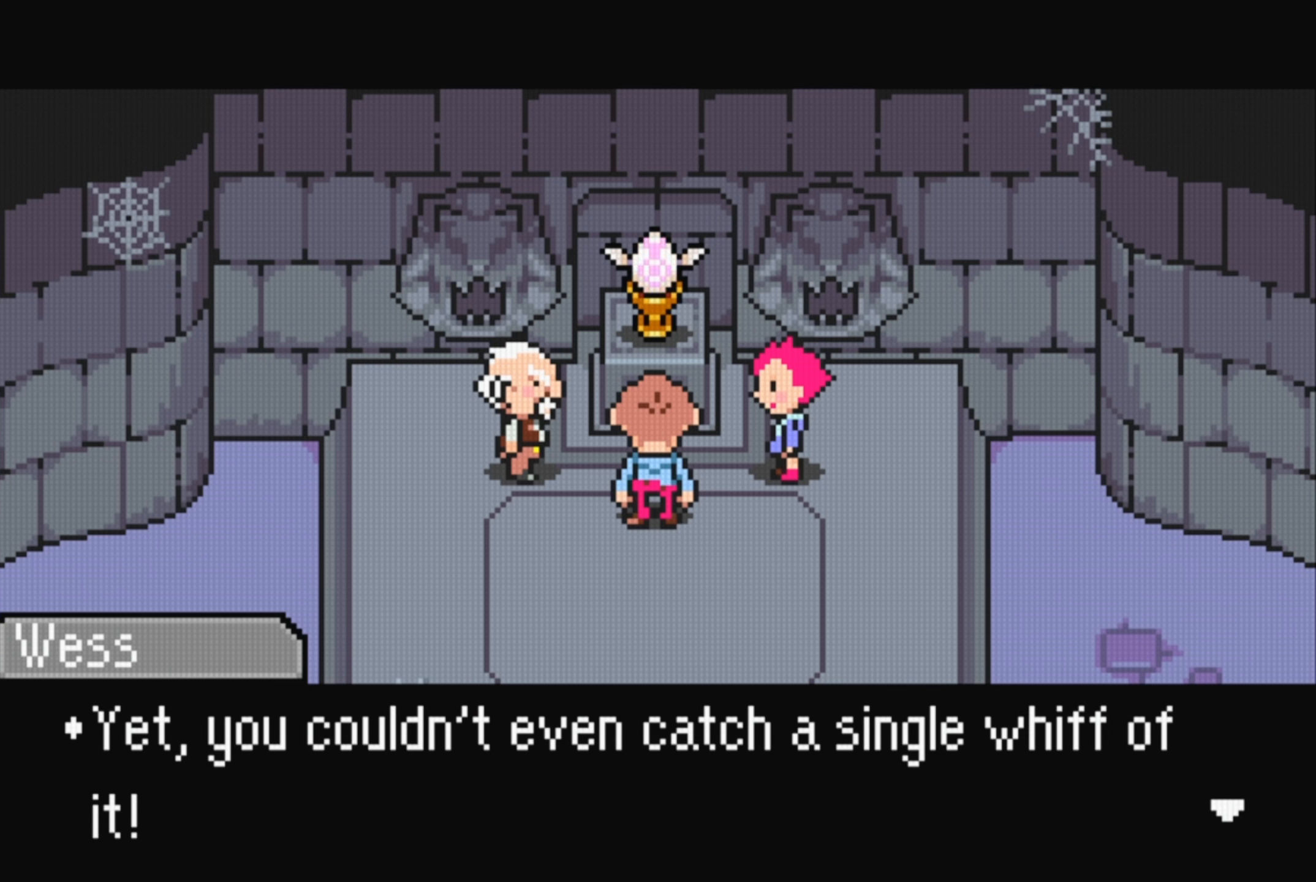
{"buttons": [], "events": []}
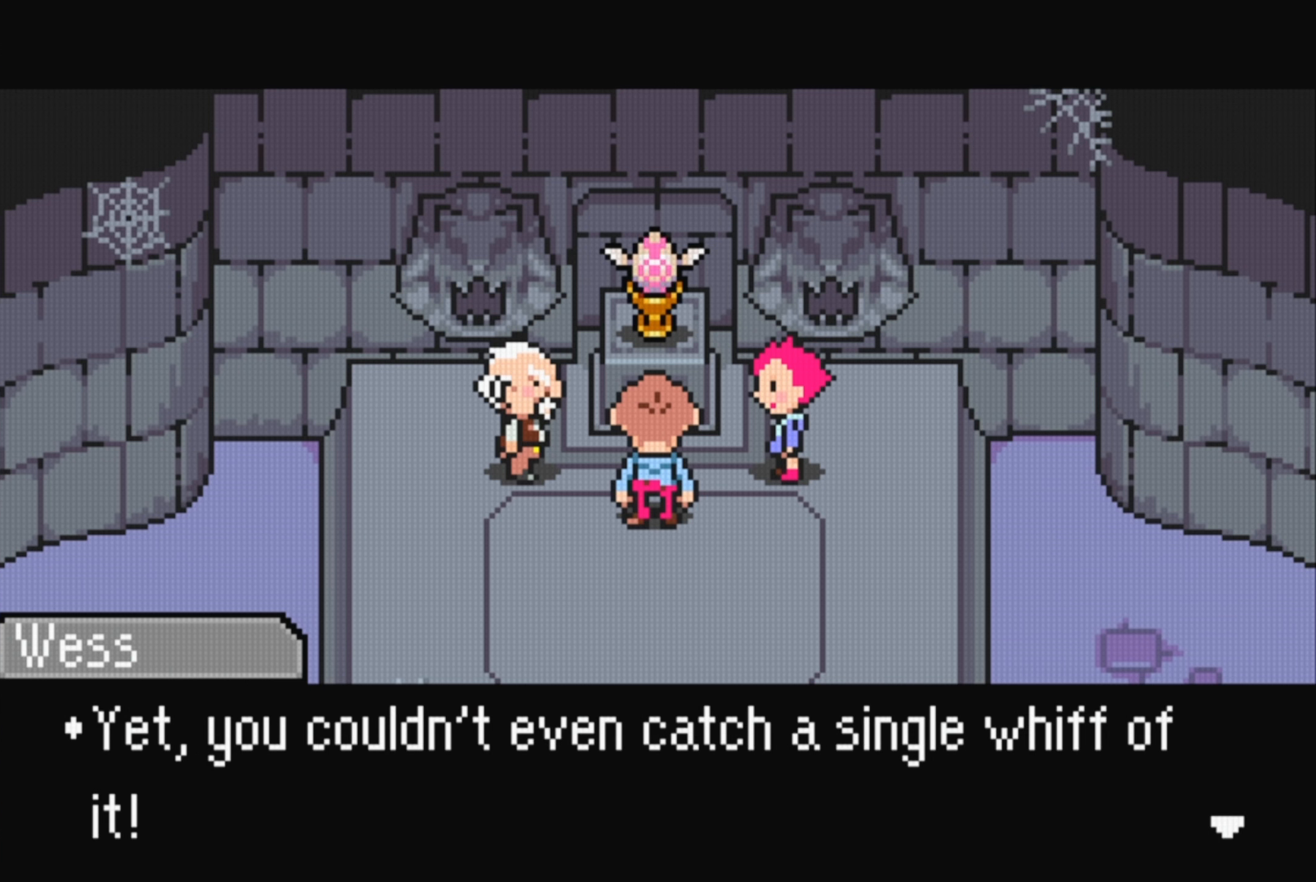
{"buttons": [], "events": []}
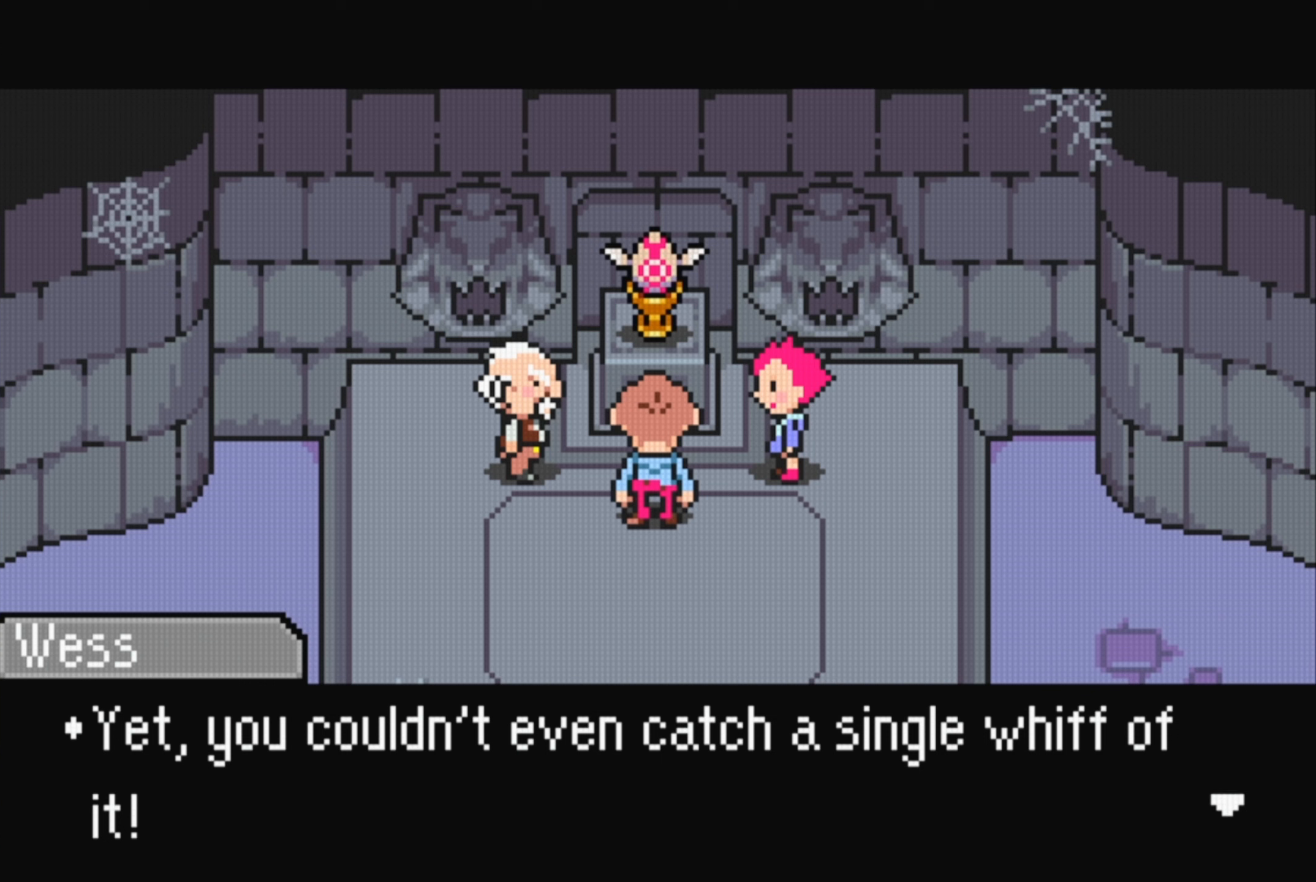
{"buttons": [], "events": []}
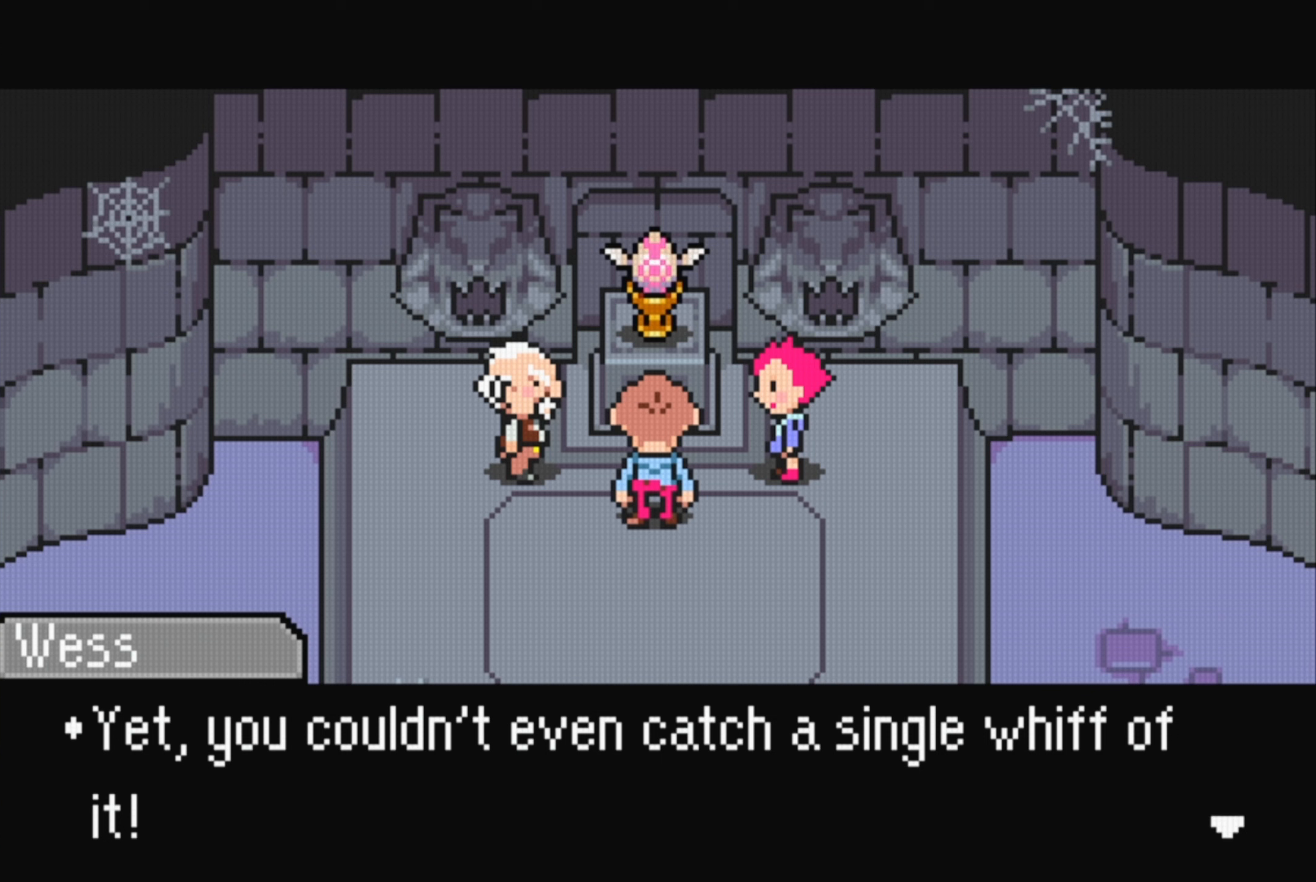
{"buttons": [], "events": []}
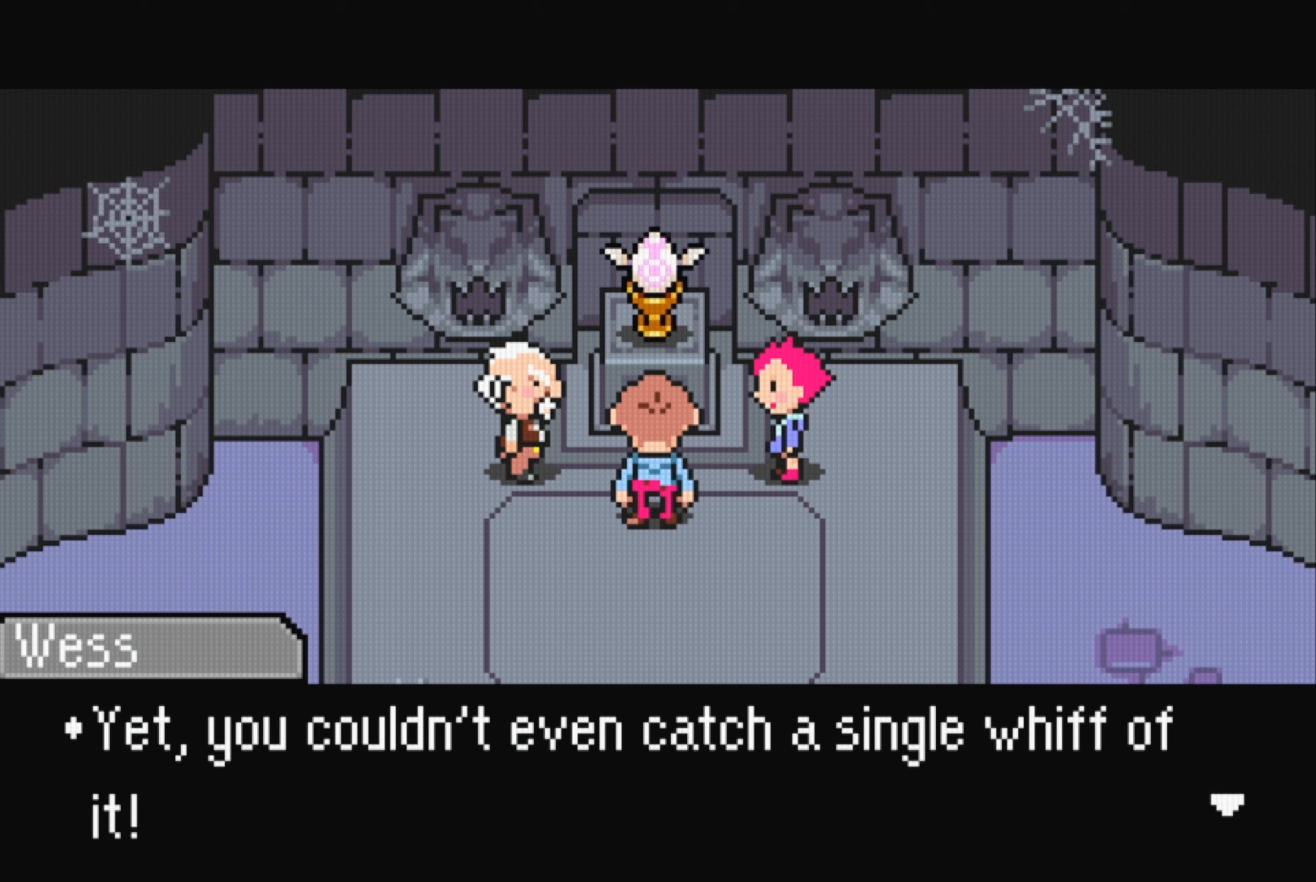
{"buttons": [], "events": []}
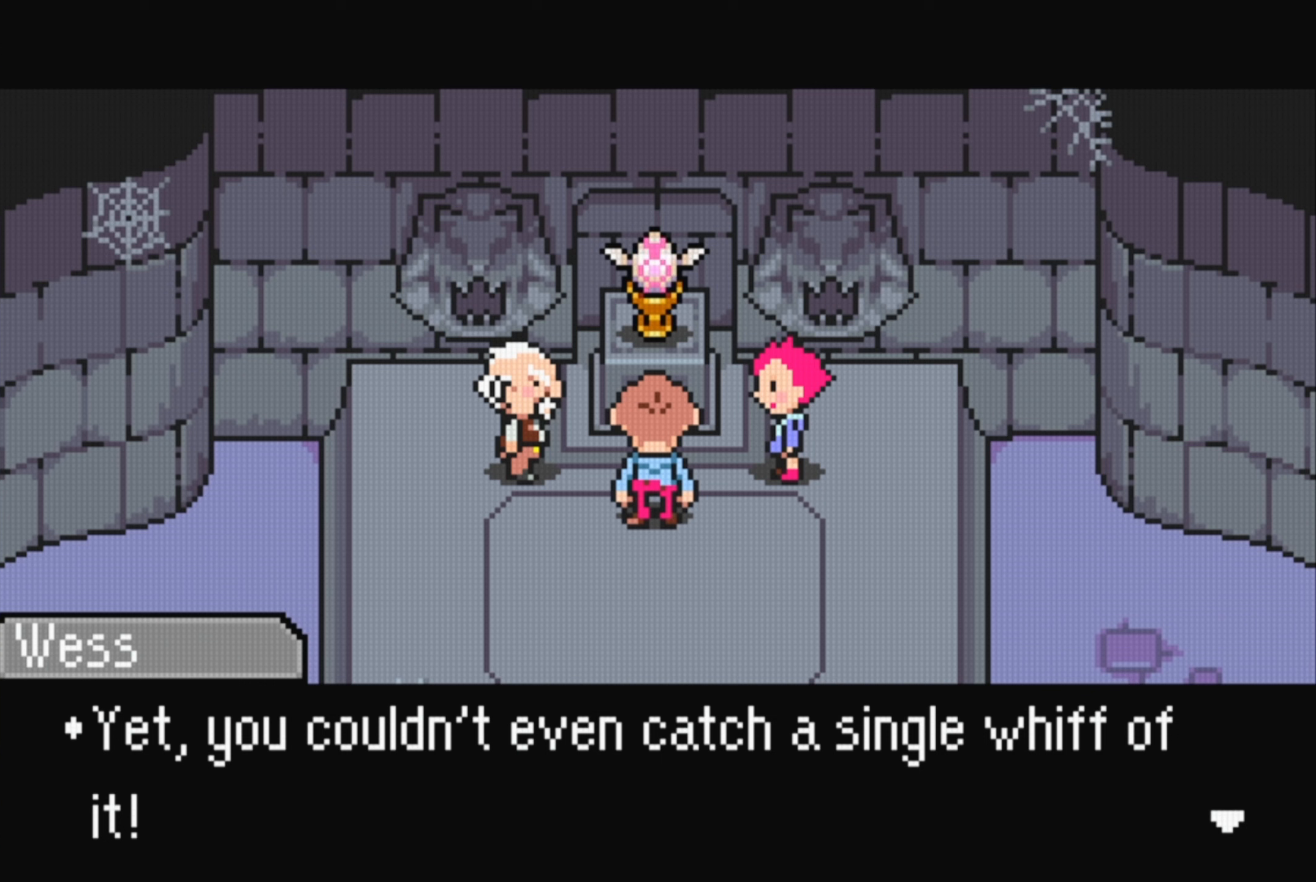
{"buttons": [], "events": [[17, "A", "down"], [167, "A", "up"]]}
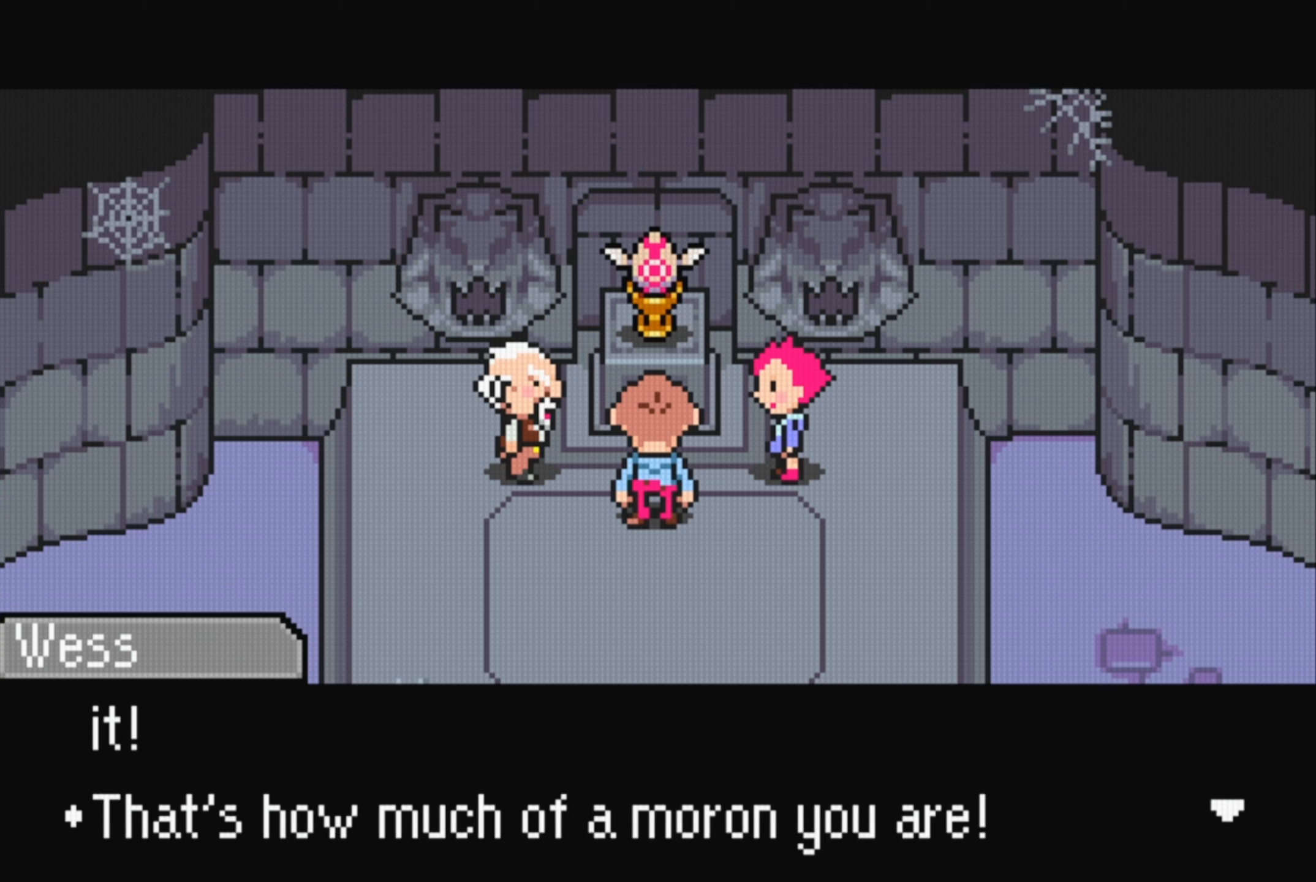
{"buttons": [], "events": []}
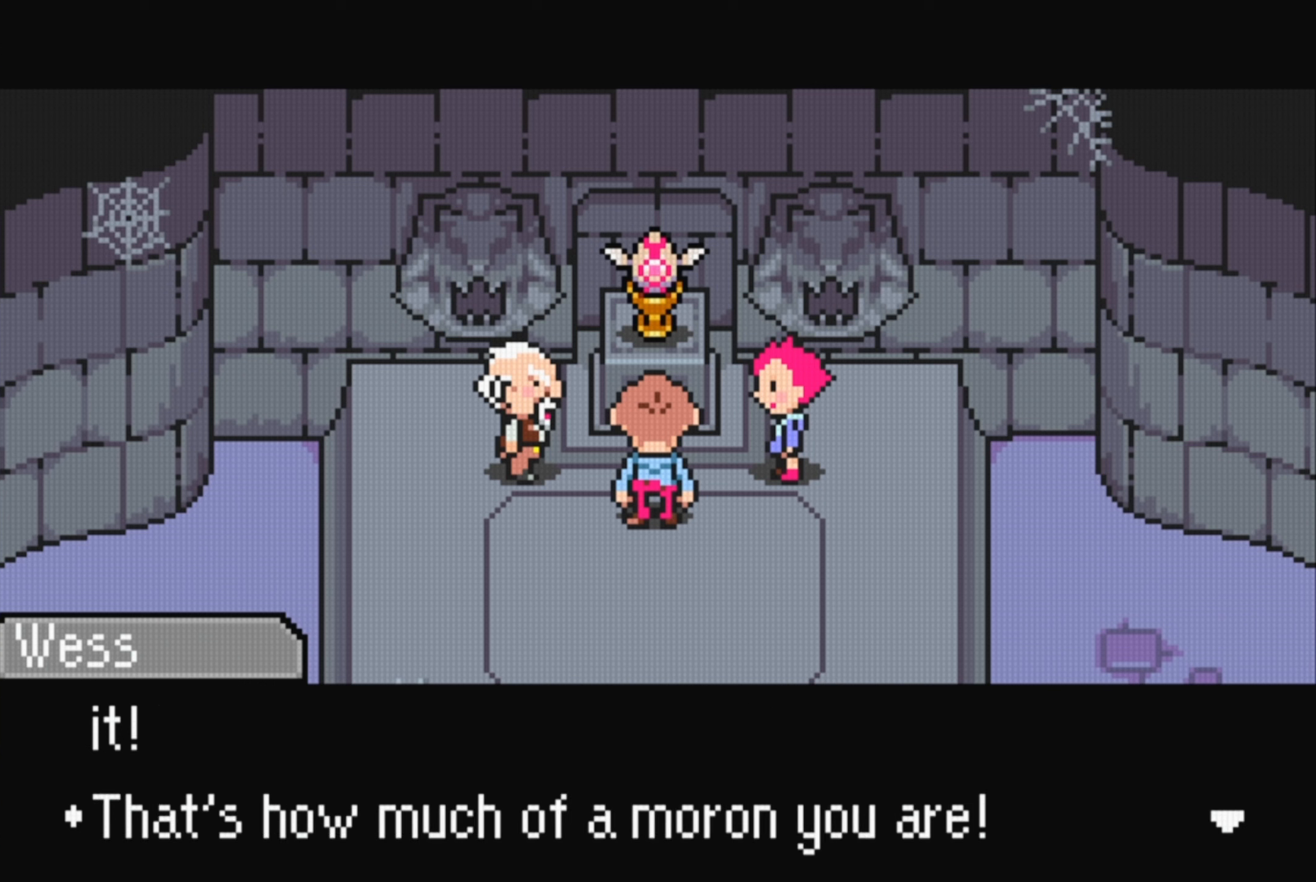
{"buttons": [], "events": []}
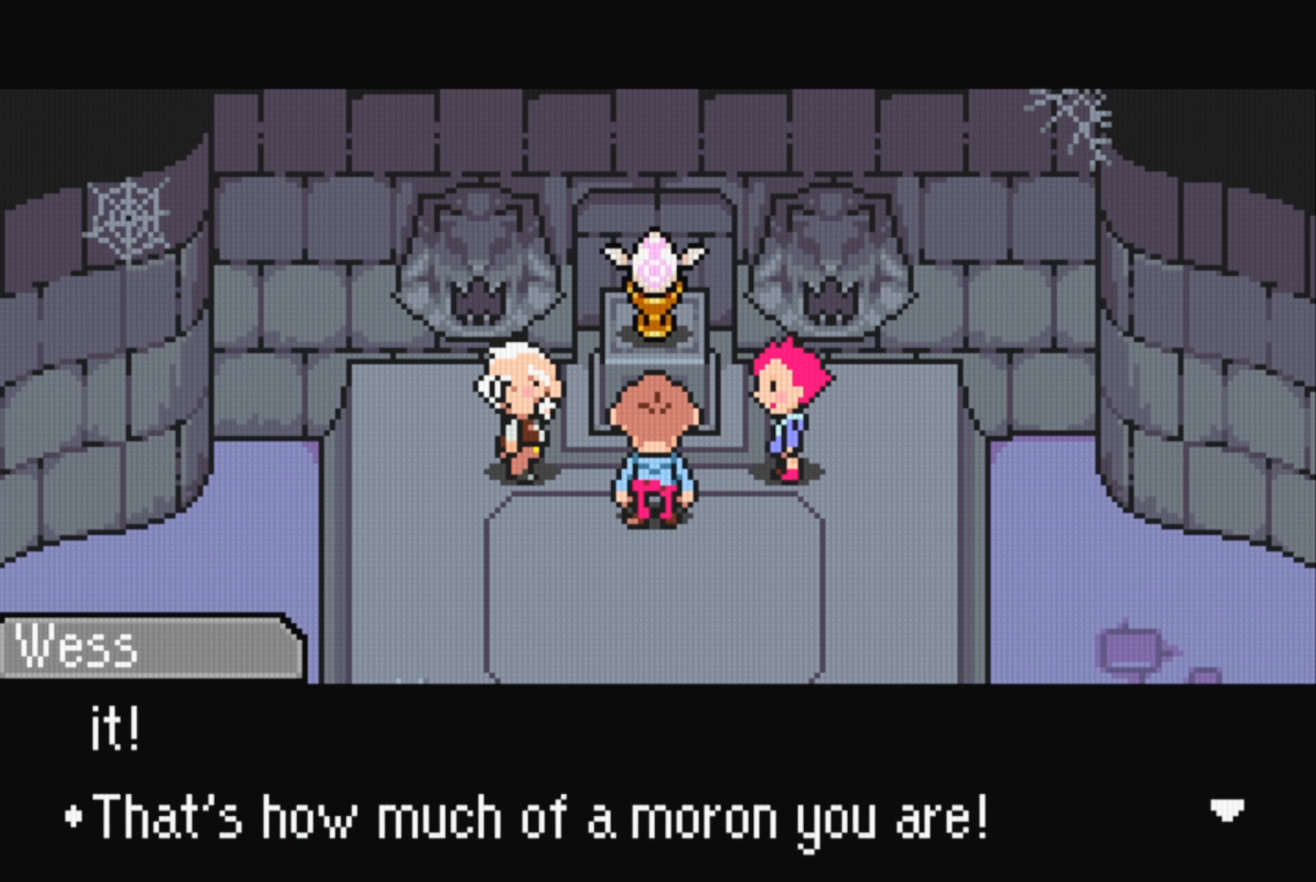
{"buttons": [], "events": [[117, "A", "down"], [217, "A", "up"]]}
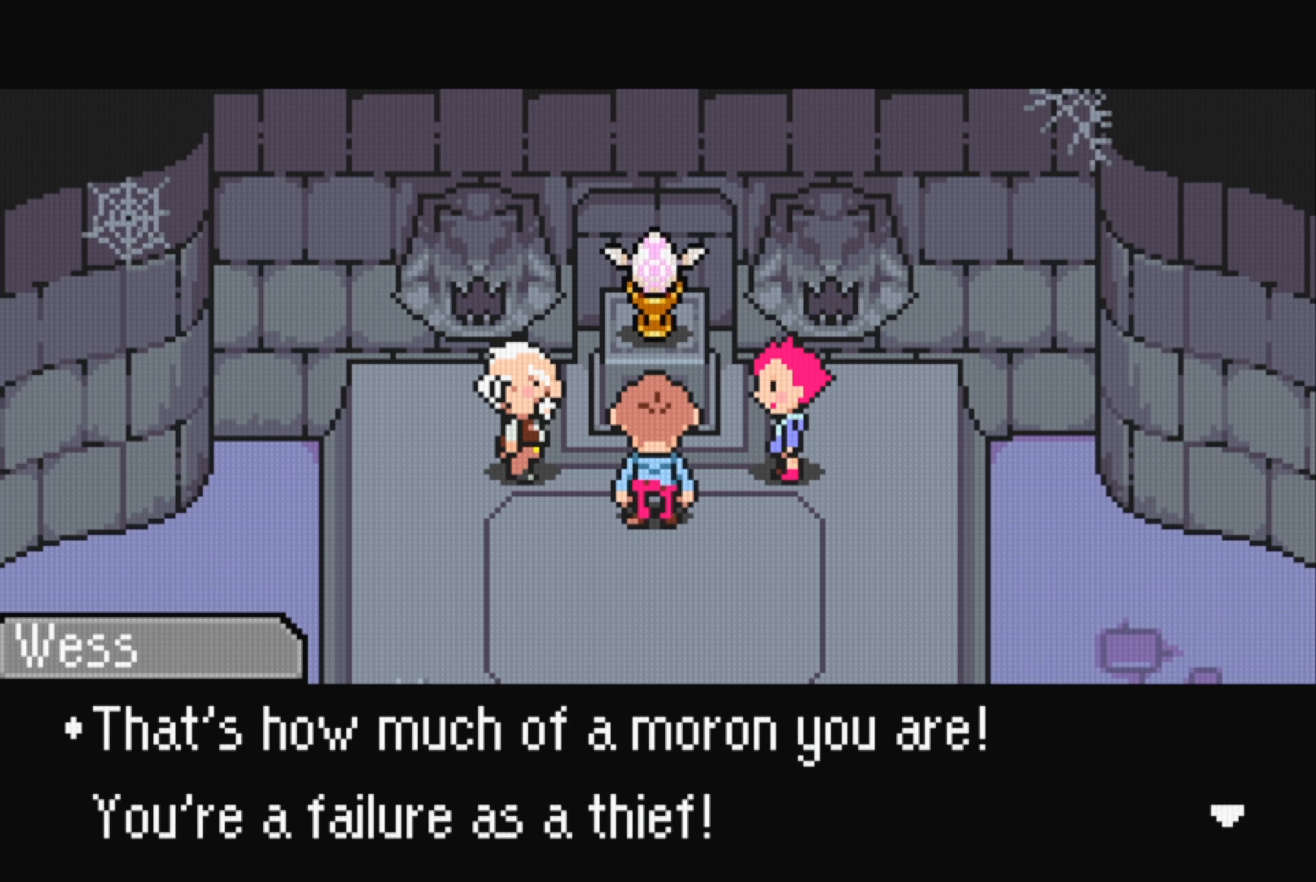
{"buttons": [], "events": []}
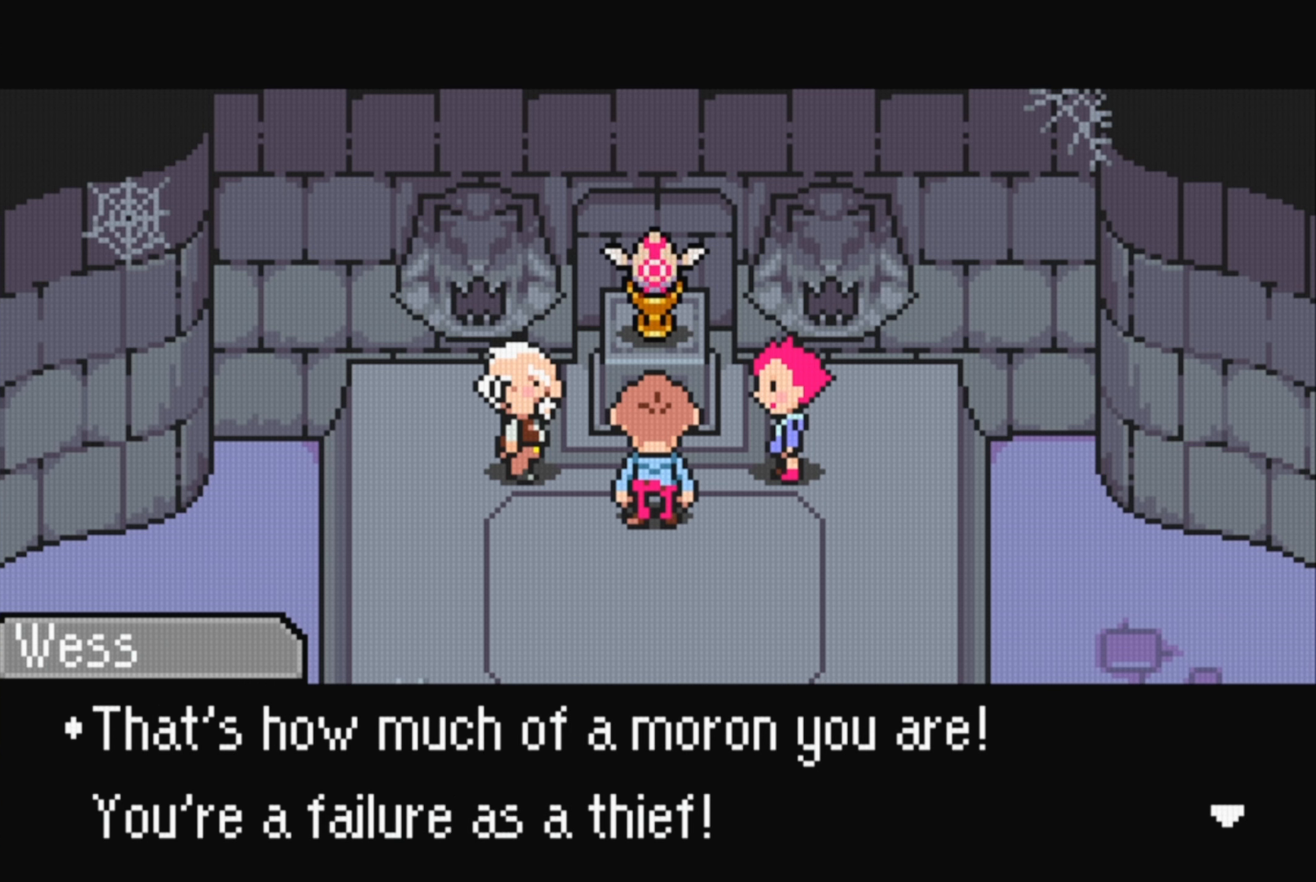
{"buttons": ["A"], "events": [[367, "A", "down"]]}
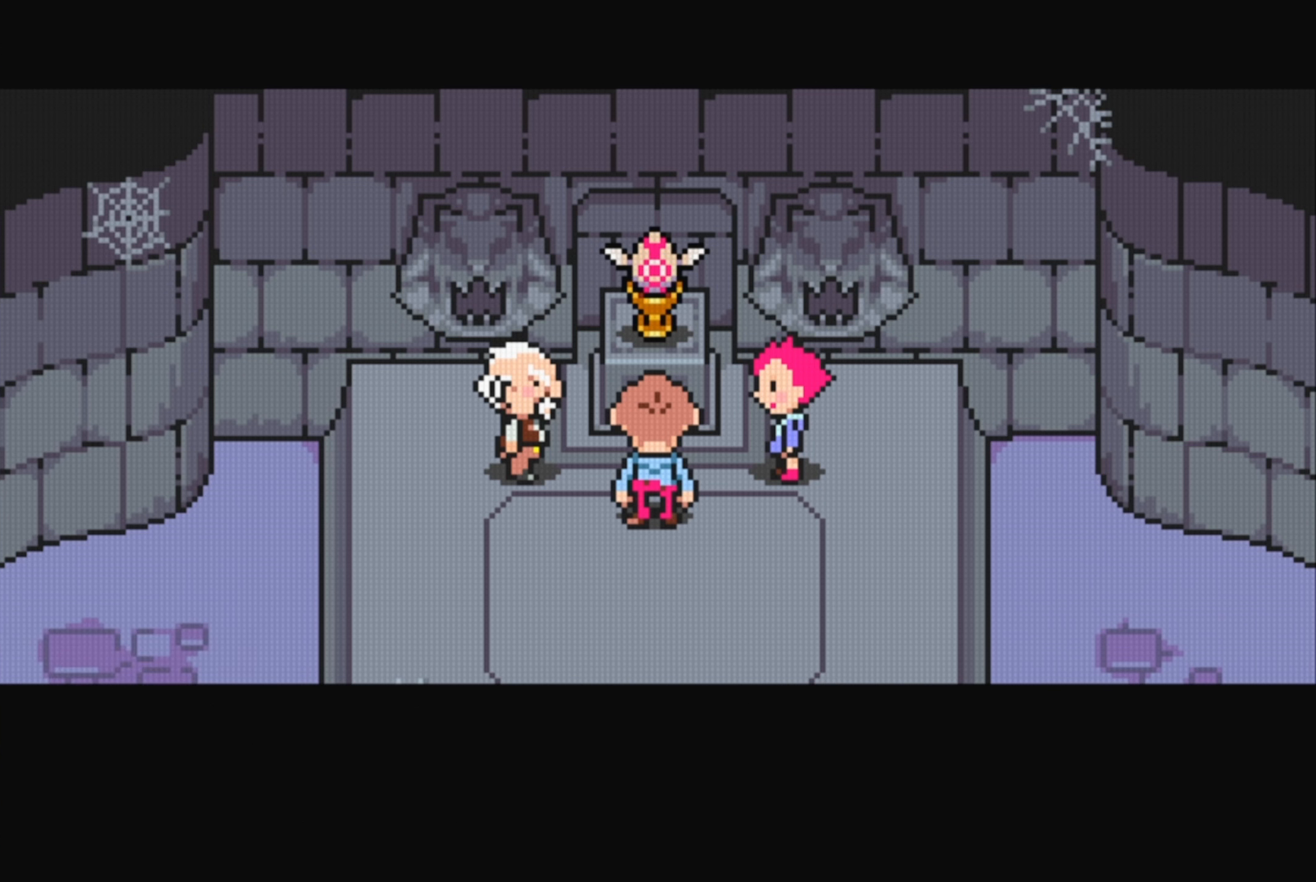
{"buttons": [], "events": [[17, "A", "up"]]}